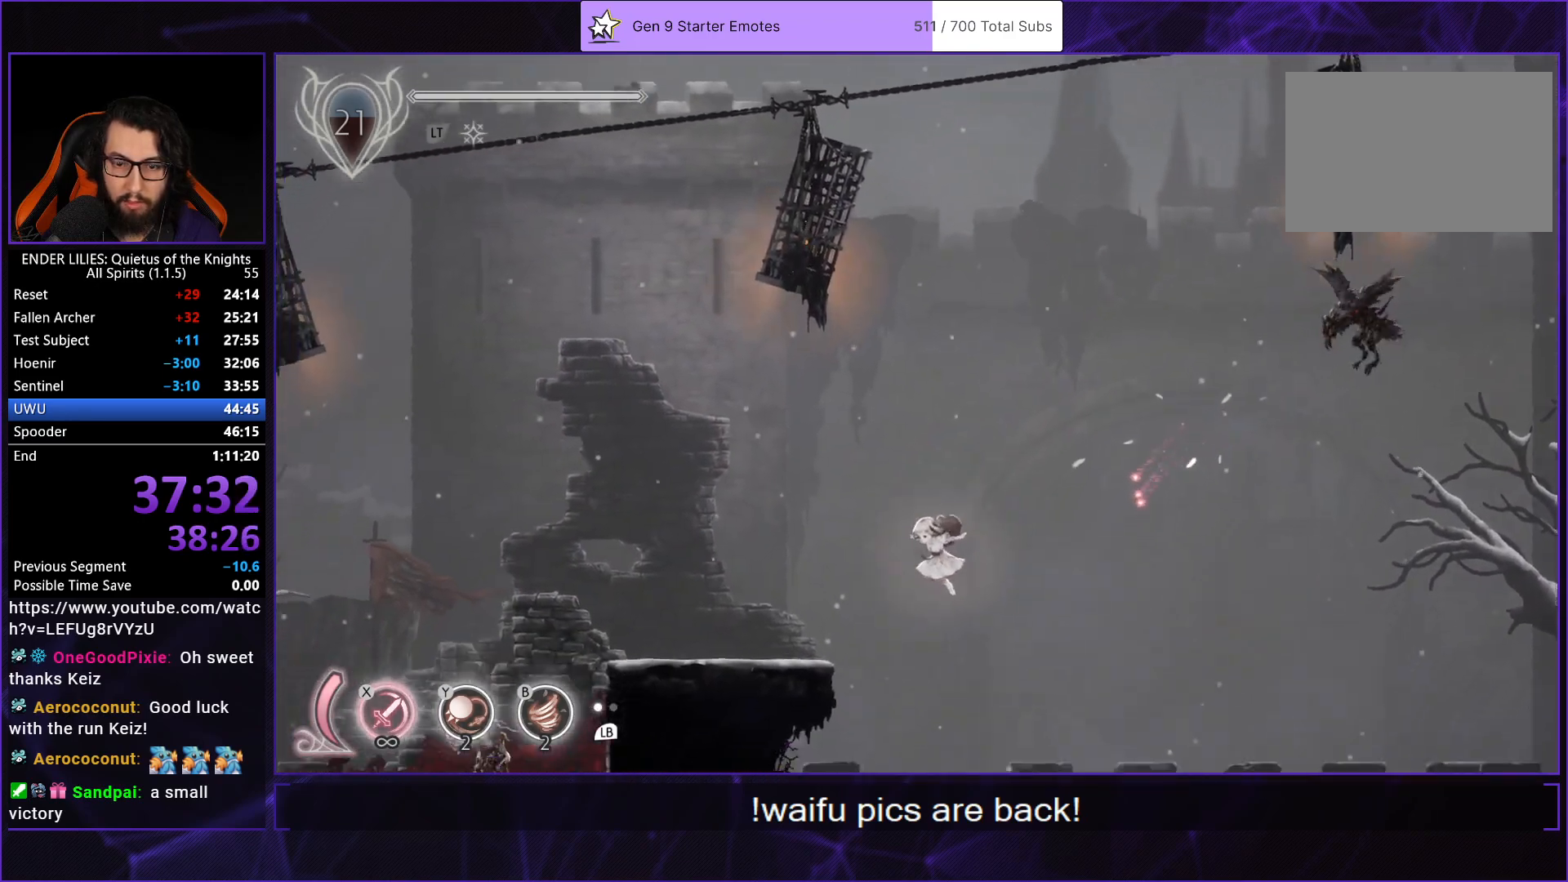
Gameplay with a controller (Xbox layout); each line is a JSON object with the inputs held at the frame after it. "button_events" lists button changes between this image and that frame as [ms after this image, input, new state], when the widget could be followed in between (sticks are given only as held states). Not read: L3 R3.
{"buttons": ["L2", "R2"], "left_stick": "center", "right_stick": "center", "button_events": [[83, "L2", "up"], [167, "L2", "down"], [433, "DPAD_LEFT", "up"]]}
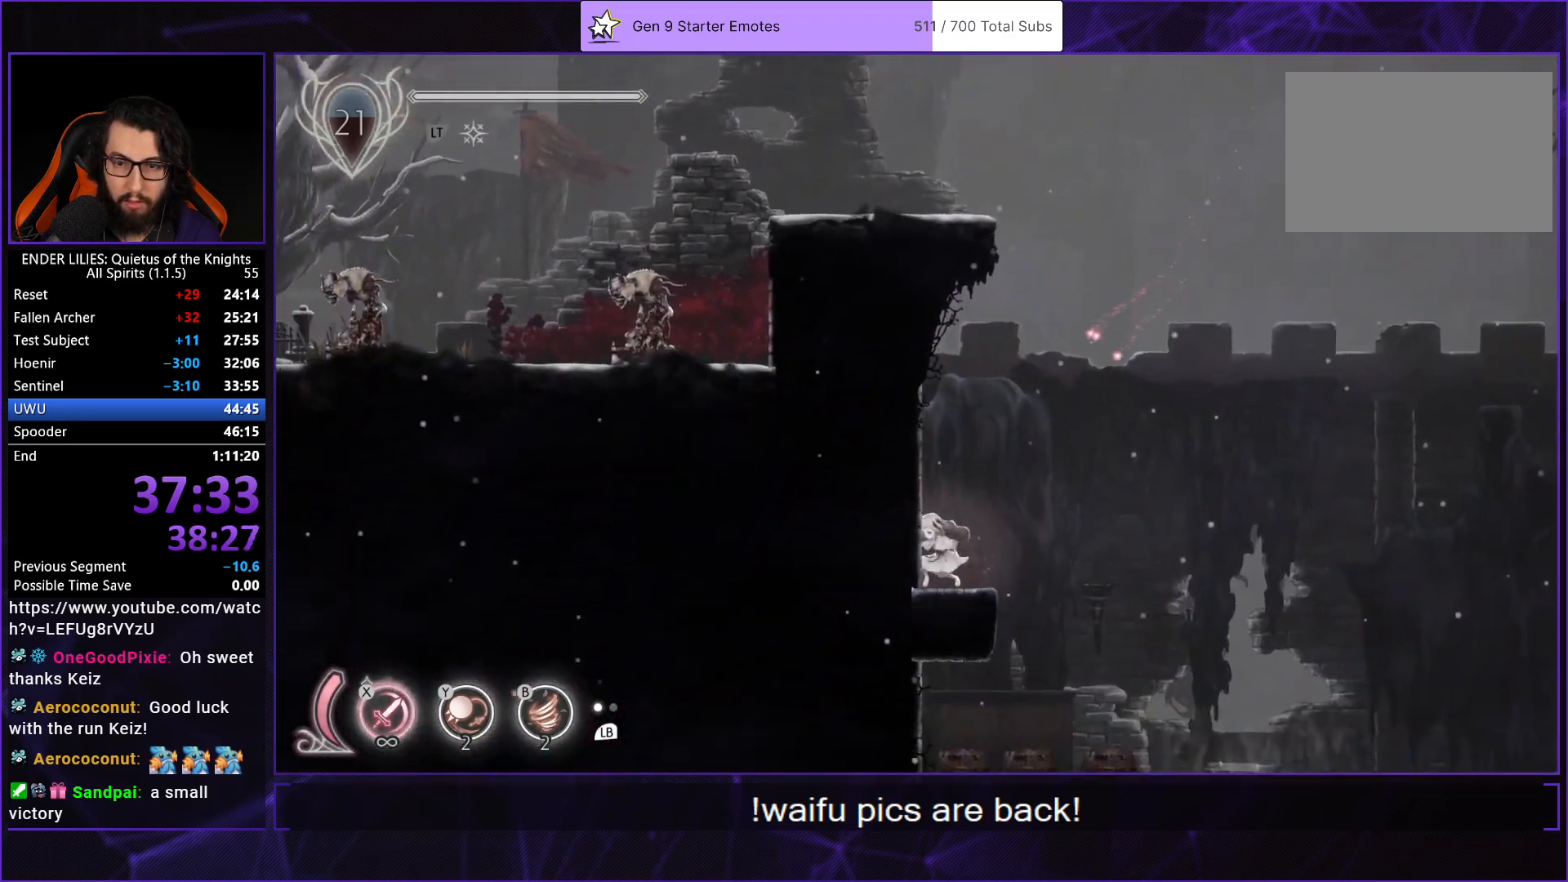
{"buttons": ["A", "L2", "R2", "DPAD_RIGHT"], "left_stick": "center", "right_stick": "center", "button_events": [[67, "DPAD_RIGHT", "down"], [250, "A", "down"], [250, "DPAD_RIGHT", "up"], [417, "DPAD_RIGHT", "down"]]}
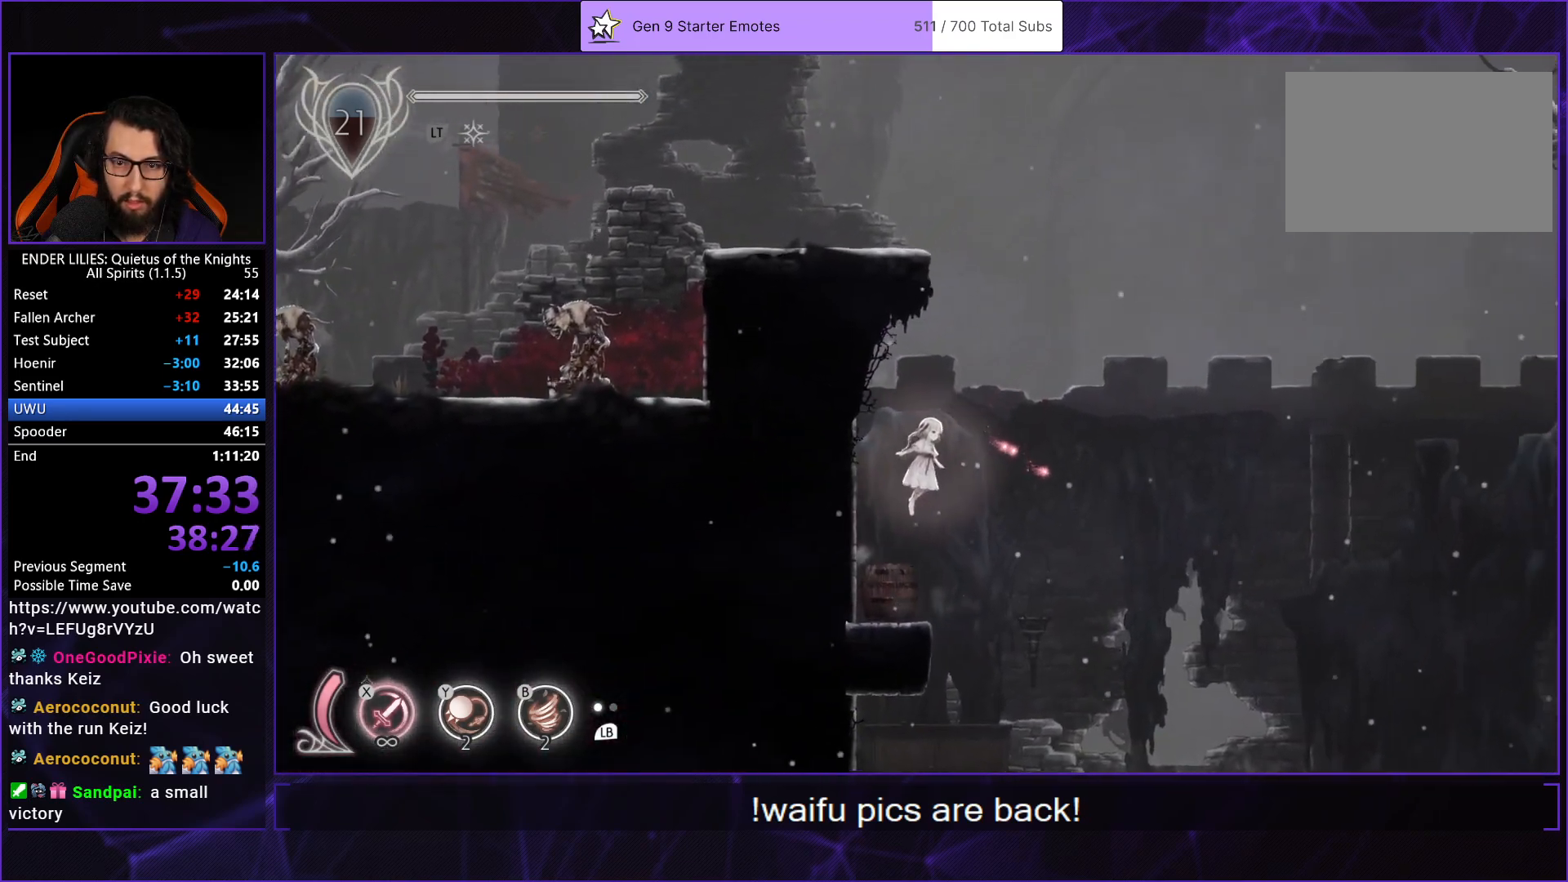
{"buttons": ["L2", "R2"], "left_stick": "center", "right_stick": "center", "button_events": [[17, "A", "up"], [33, "DPAD_RIGHT", "up"], [150, "A", "down"], [200, "DPAD_LEFT", "down"], [217, "A", "up"], [400, "DPAD_LEFT", "up"]]}
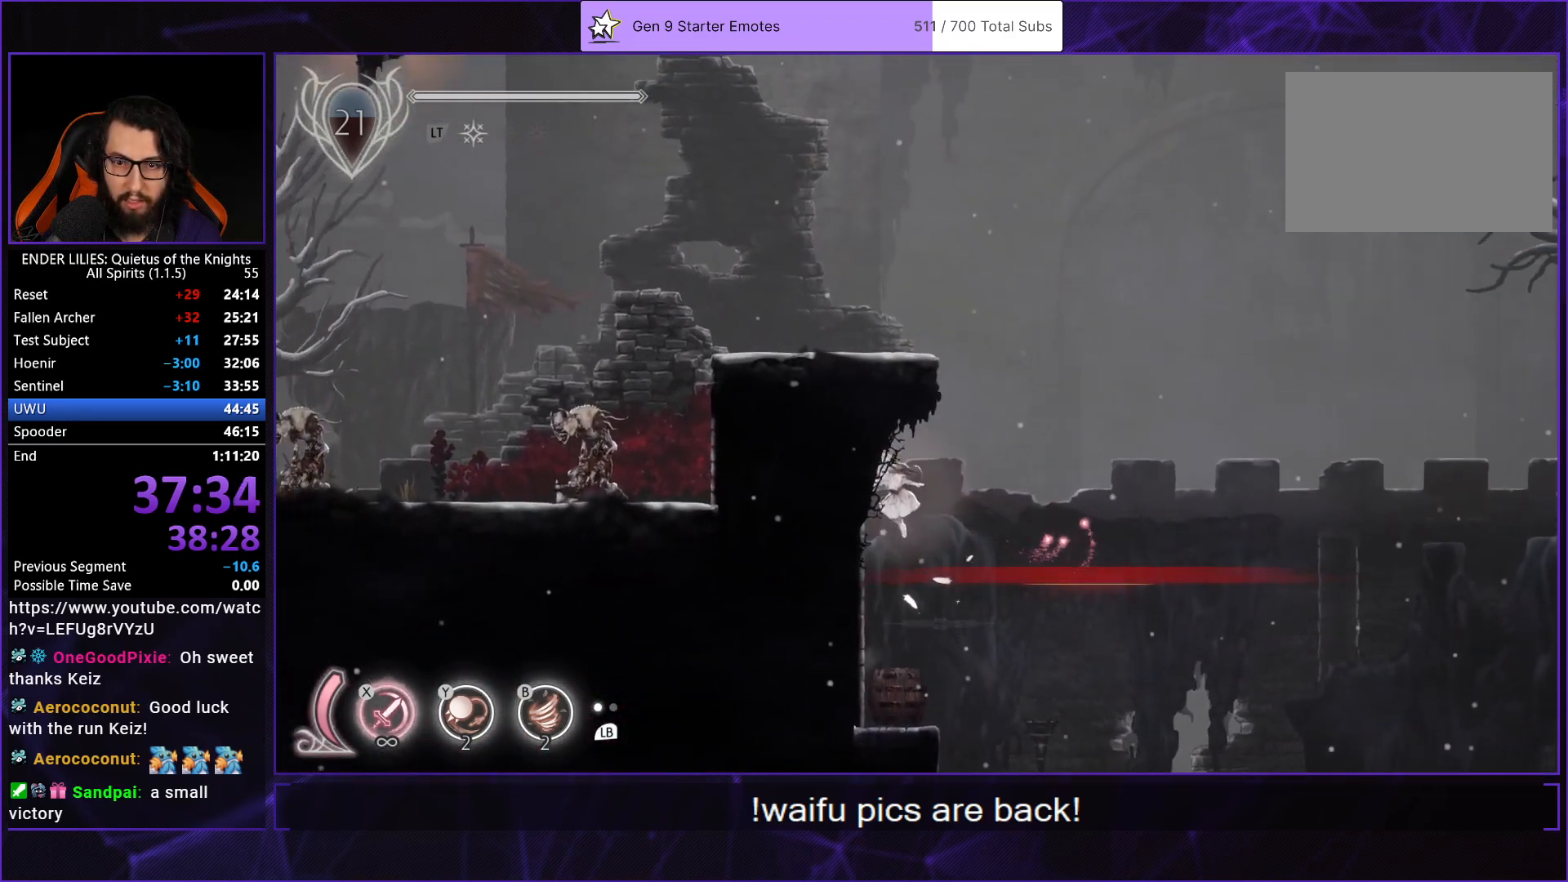
{"buttons": ["A", "L2", "R2", "DPAD_RIGHT"], "left_stick": "center", "right_stick": "center", "button_events": [[350, "DPAD_RIGHT", "down"], [417, "A", "down"]]}
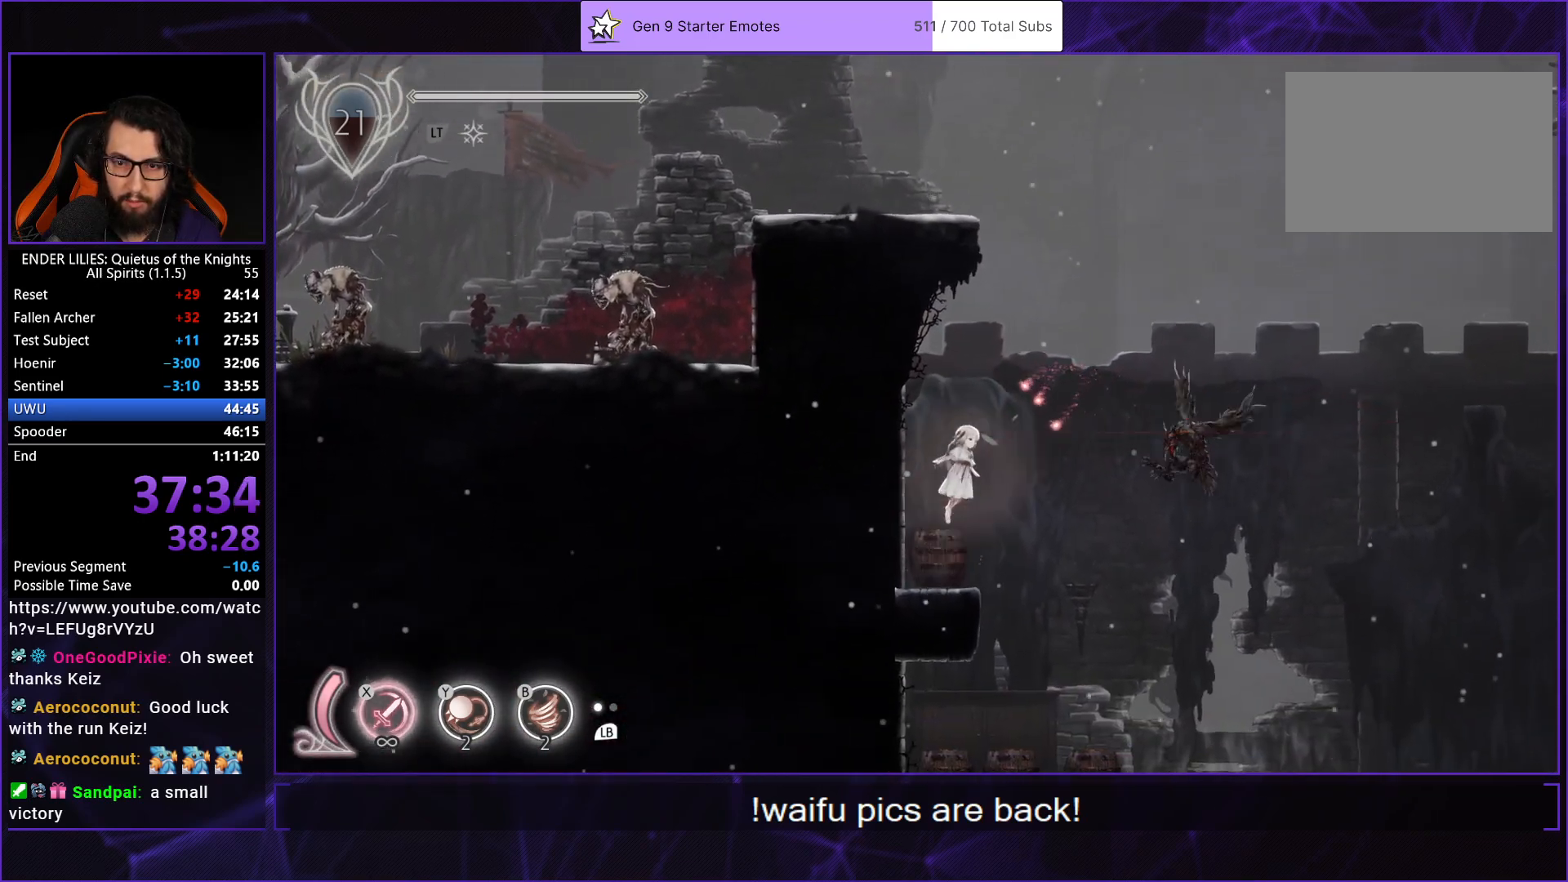
{"buttons": ["L2", "R2"], "left_stick": "center", "right_stick": "center", "button_events": [[33, "DPAD_RIGHT", "up"], [217, "A", "up"], [350, "DPAD_LEFT", "down"], [500, "DPAD_LEFT", "up"]]}
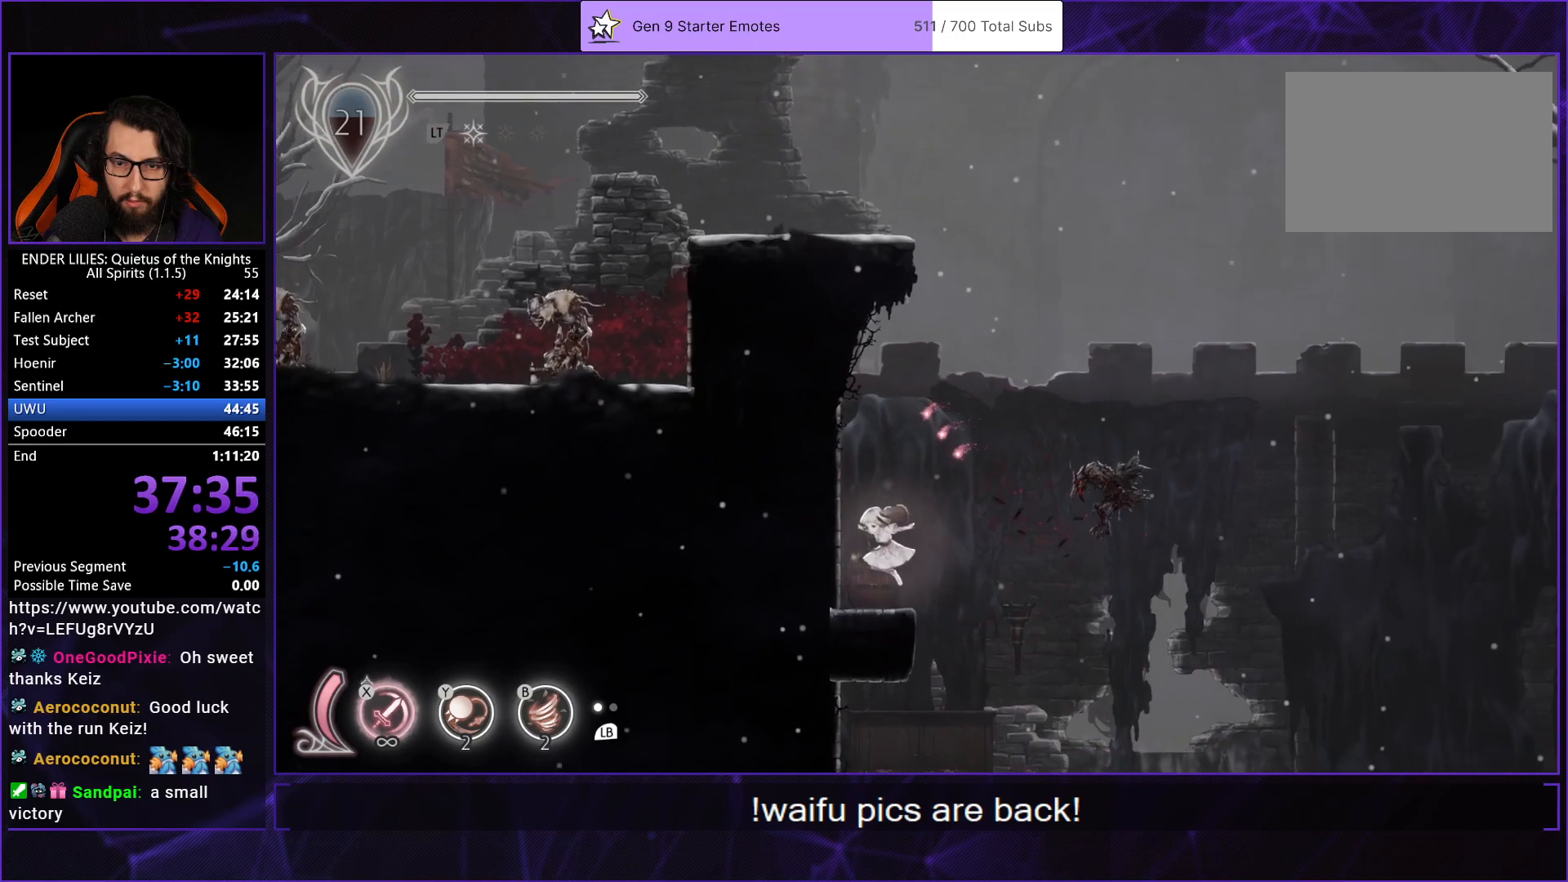
{"buttons": ["X", "L2", "R2", "DPAD_DOWN"], "left_stick": "center", "right_stick": "center", "button_events": [[83, "DPAD_RIGHT", "down"], [133, "A", "down"], [367, "DPAD_RIGHT", "up"], [383, "A", "up"], [417, "DPAD_DOWN", "down"], [433, "X", "down"]]}
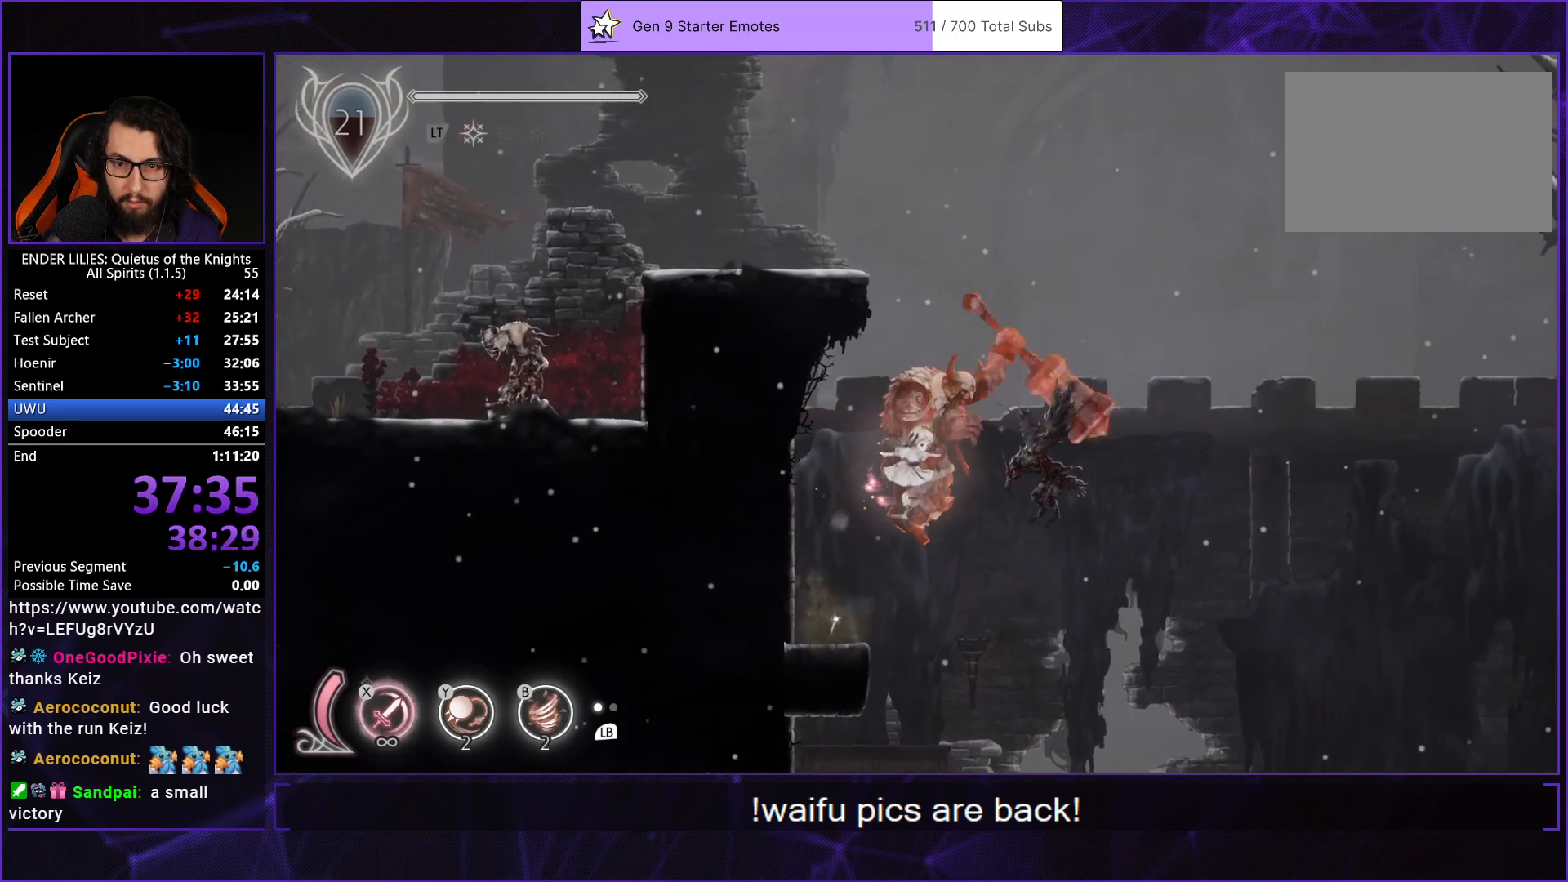
{"buttons": ["A", "L2", "R2", "DPAD_LEFT"], "left_stick": "center", "right_stick": "center", "button_events": [[67, "DPAD_DOWN", "up"], [100, "X", "up"], [200, "A", "down"], [250, "DPAD_LEFT", "down"]]}
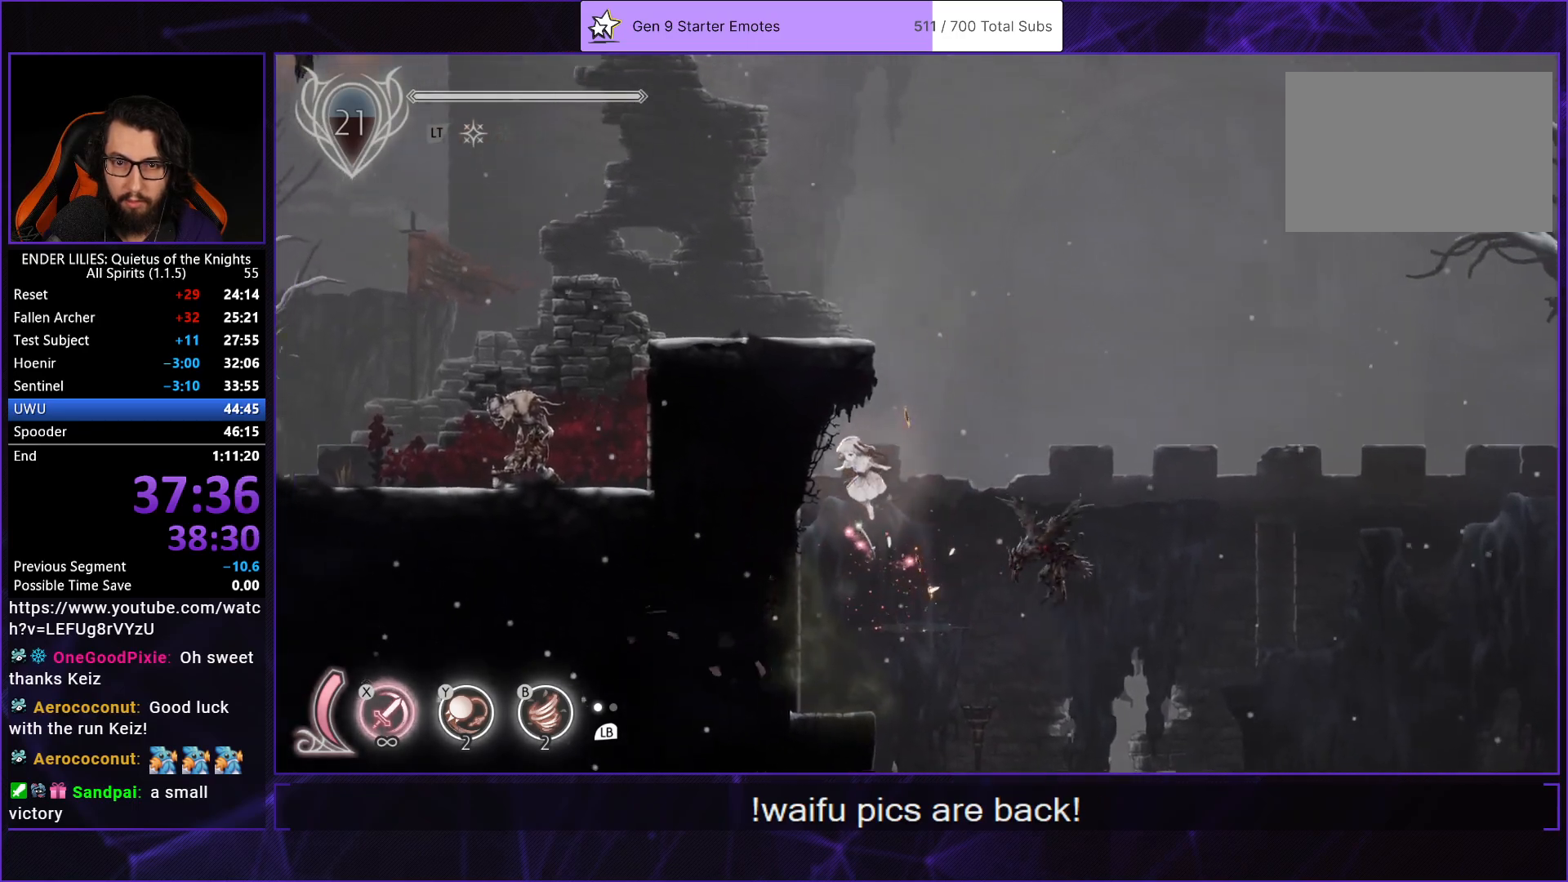
{"buttons": ["L1", "L2", "R2"], "left_stick": "center", "right_stick": "center", "button_events": [[100, "A", "up"], [117, "DPAD_LEFT", "up"], [250, "DPAD_RIGHT", "down"], [333, "DPAD_RIGHT", "up"], [500, "L1", "down"]]}
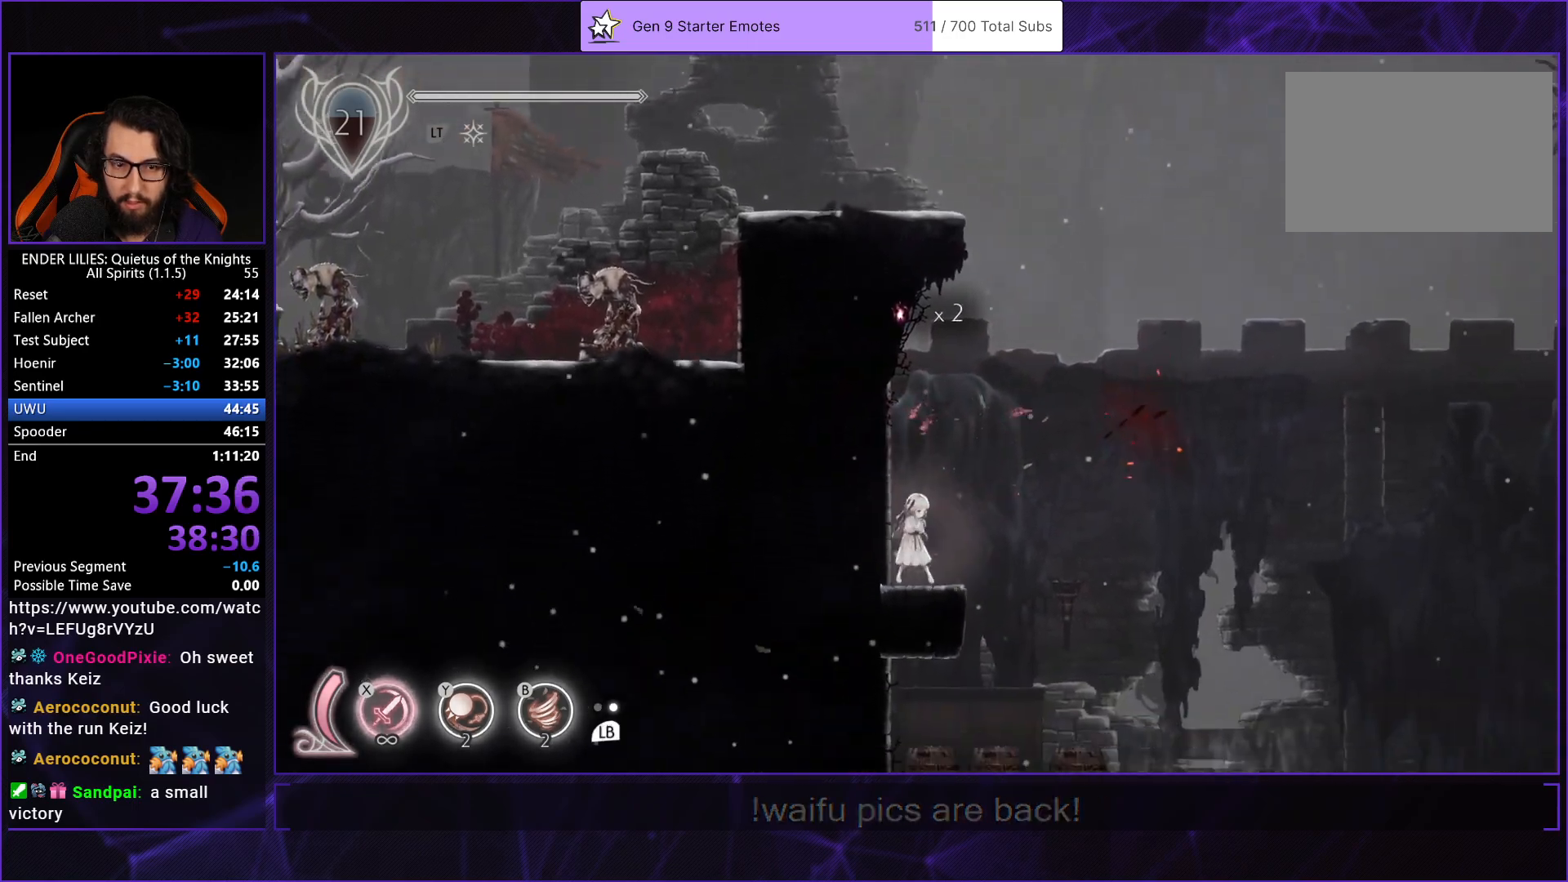
{"buttons": ["X", "L2", "R2", "DPAD_LEFT"], "left_stick": "center", "right_stick": "center", "button_events": [[100, "L1", "up"], [150, "DPAD_RIGHT", "down"], [233, "A", "down"], [400, "DPAD_RIGHT", "up"], [417, "DPAD_LEFT", "down"], [450, "A", "up"], [483, "X", "down"]]}
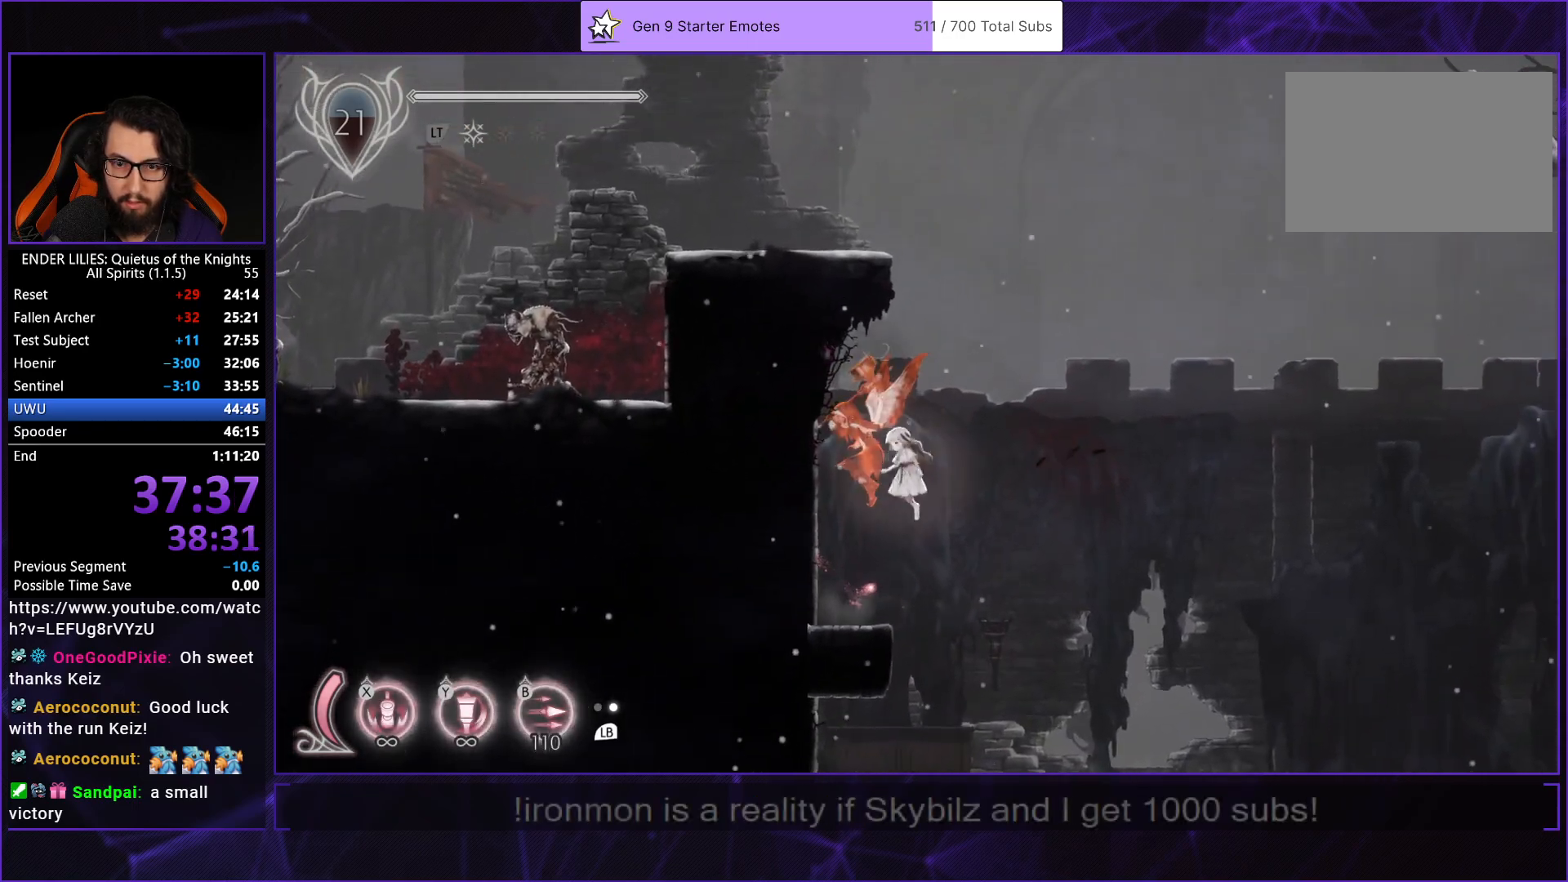
{"buttons": ["X", "L2", "R2"], "left_stick": "center", "right_stick": "center", "button_events": [[83, "DPAD_LEFT", "up"]]}
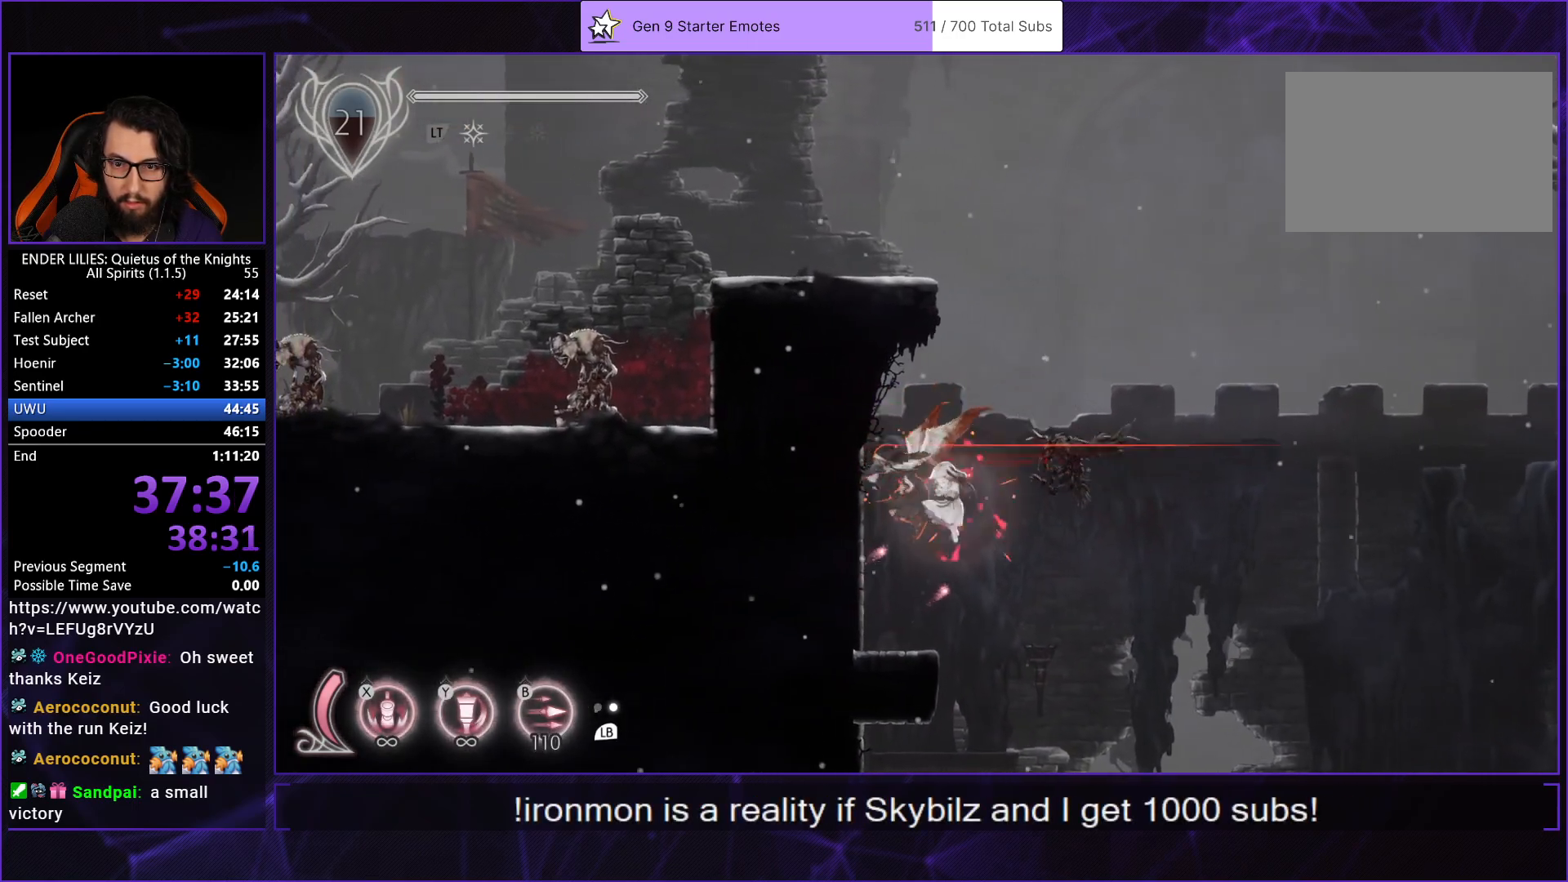
{"buttons": ["X", "L2", "R2"], "left_stick": "center", "right_stick": "center", "button_events": [[283, "X", "up"], [400, "X", "down"]]}
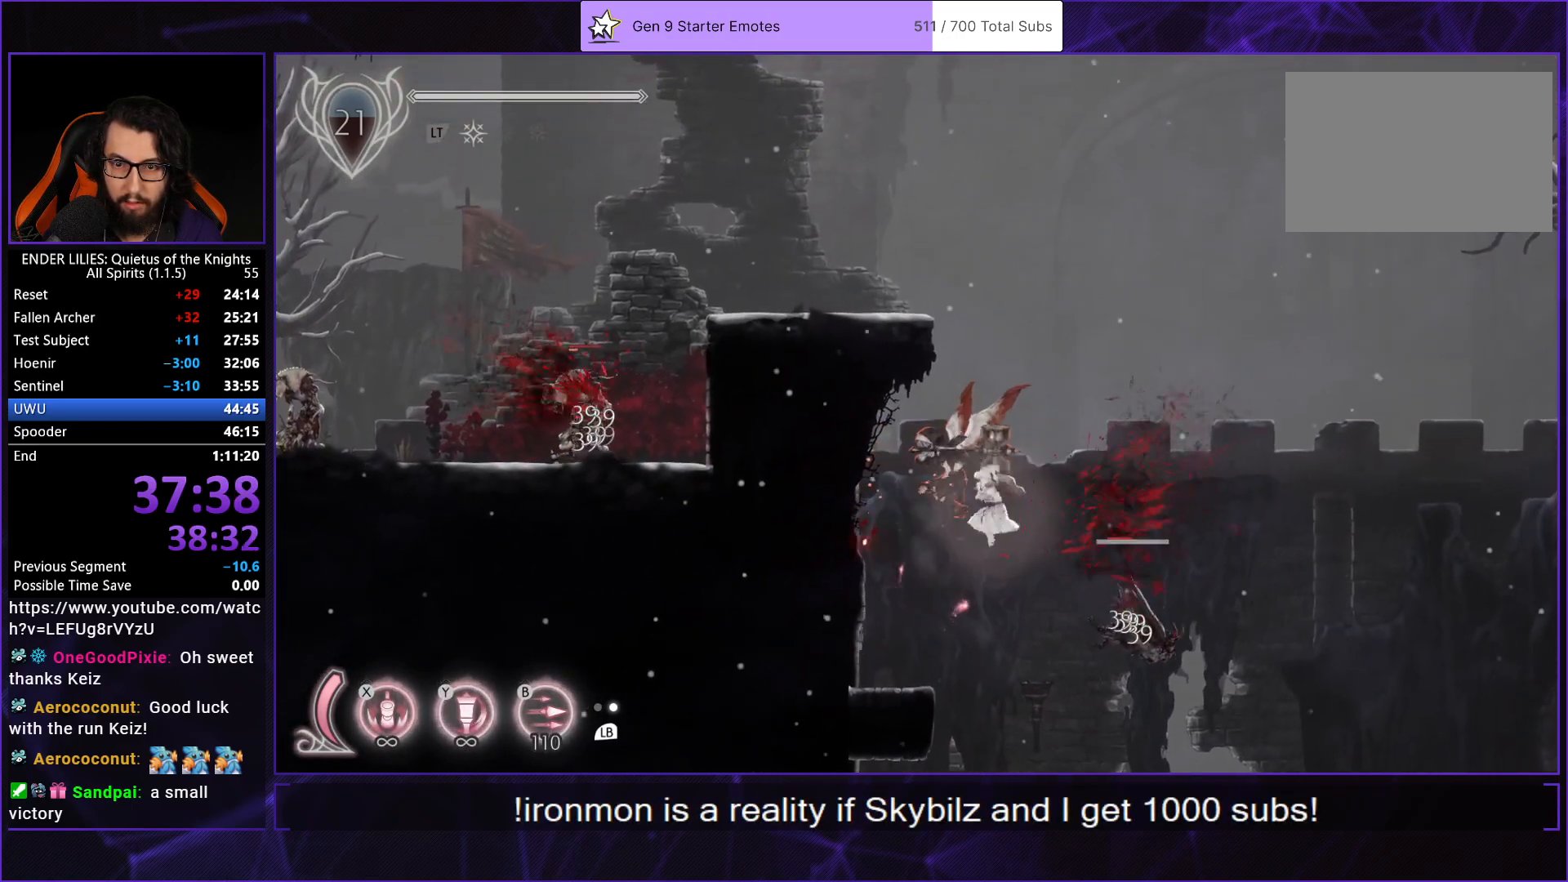
{"buttons": ["X", "L2", "R2"], "left_stick": "center", "right_stick": "center", "button_events": []}
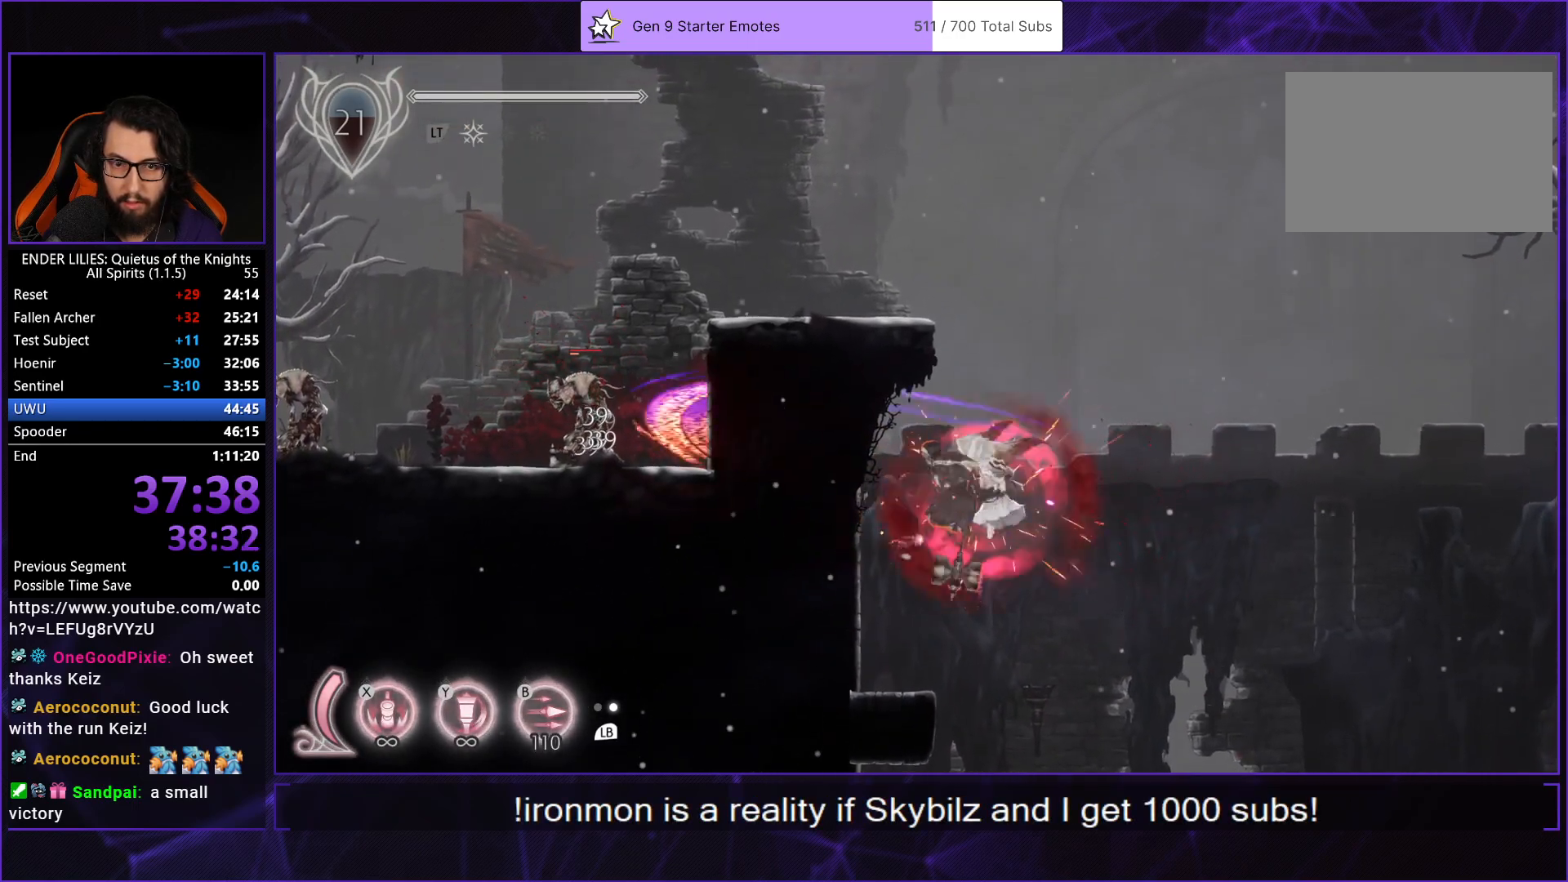
{"buttons": ["A", "L2", "R2", "DPAD_LEFT"], "left_stick": "center", "right_stick": "center", "button_events": [[217, "DPAD_LEFT", "down"], [250, "X", "up"], [433, "A", "down"]]}
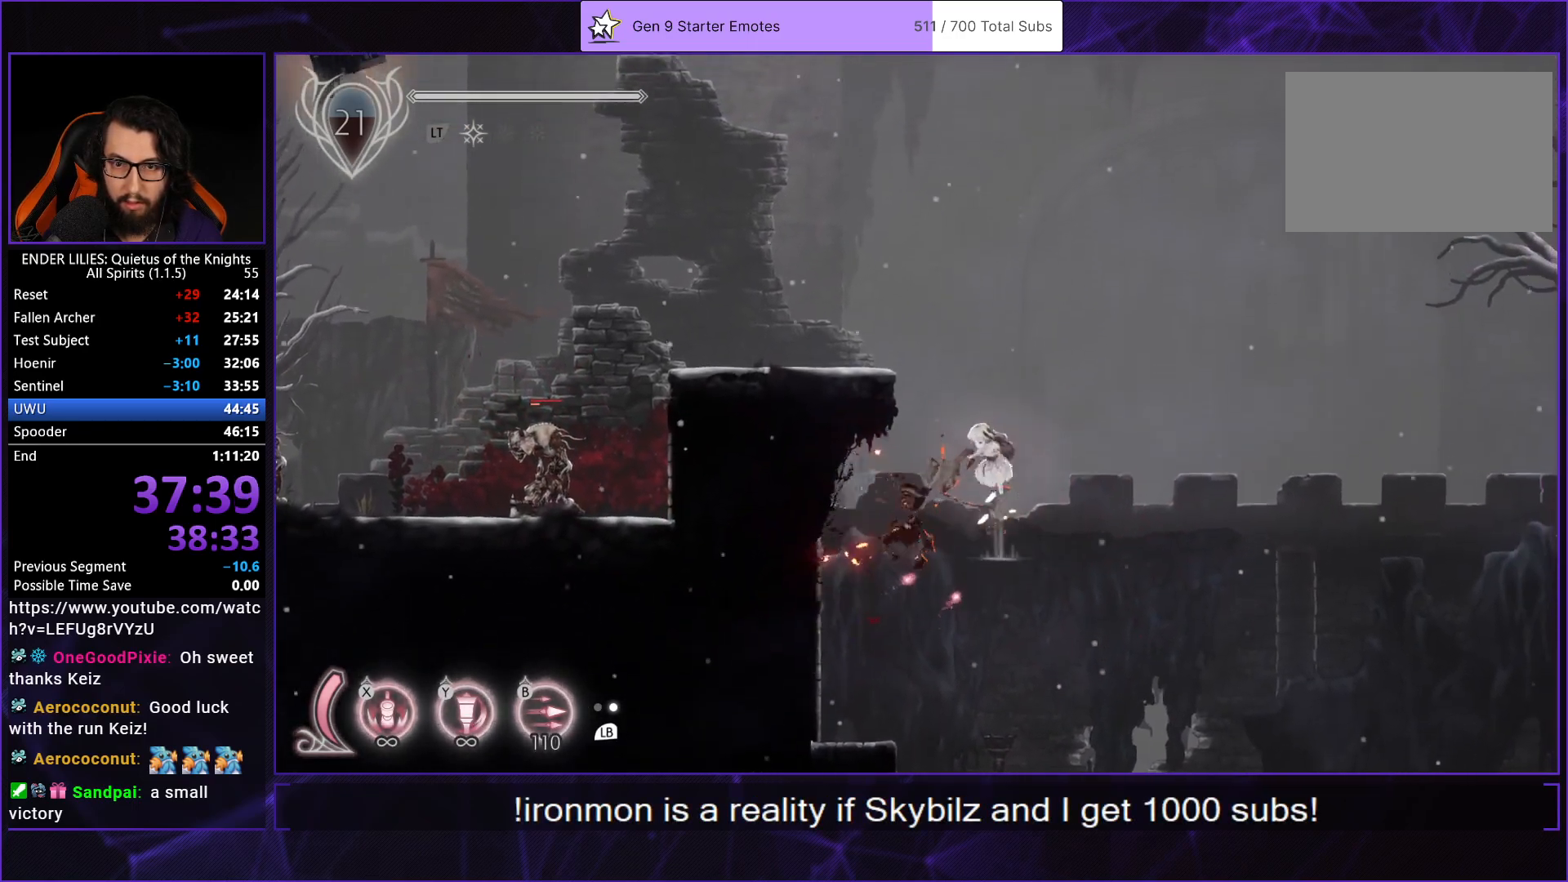
{"buttons": ["L2", "R2", "DPAD_LEFT"], "left_stick": "center", "right_stick": "center", "button_events": [[267, "A", "up"], [317, "L1", "down"], [433, "L1", "up"]]}
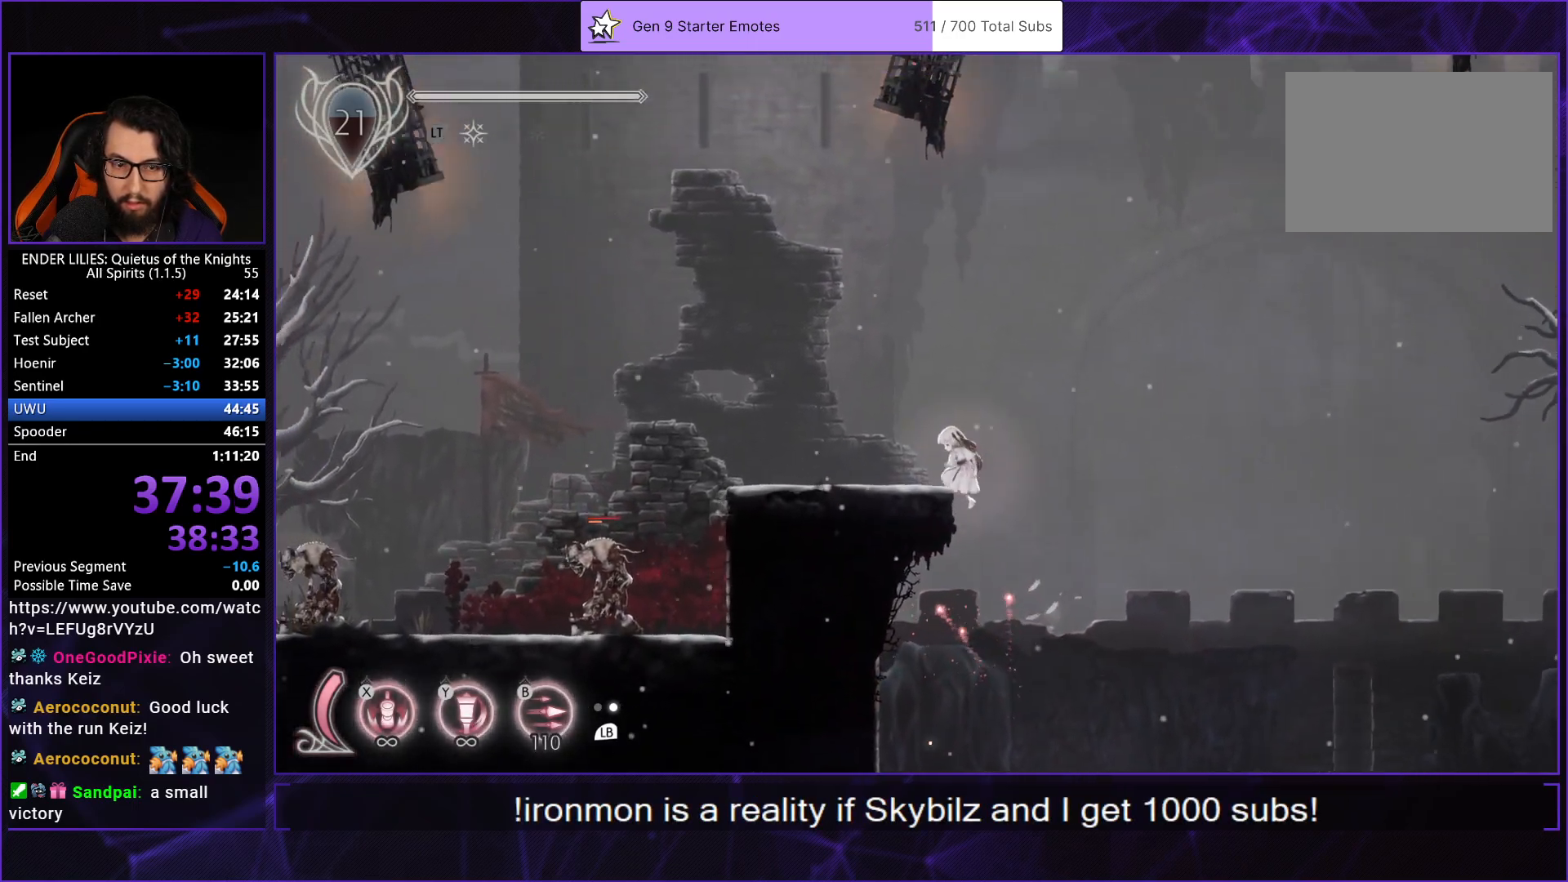
{"buttons": ["L2", "R2", "DPAD_LEFT"], "left_stick": "center", "right_stick": "center", "button_events": []}
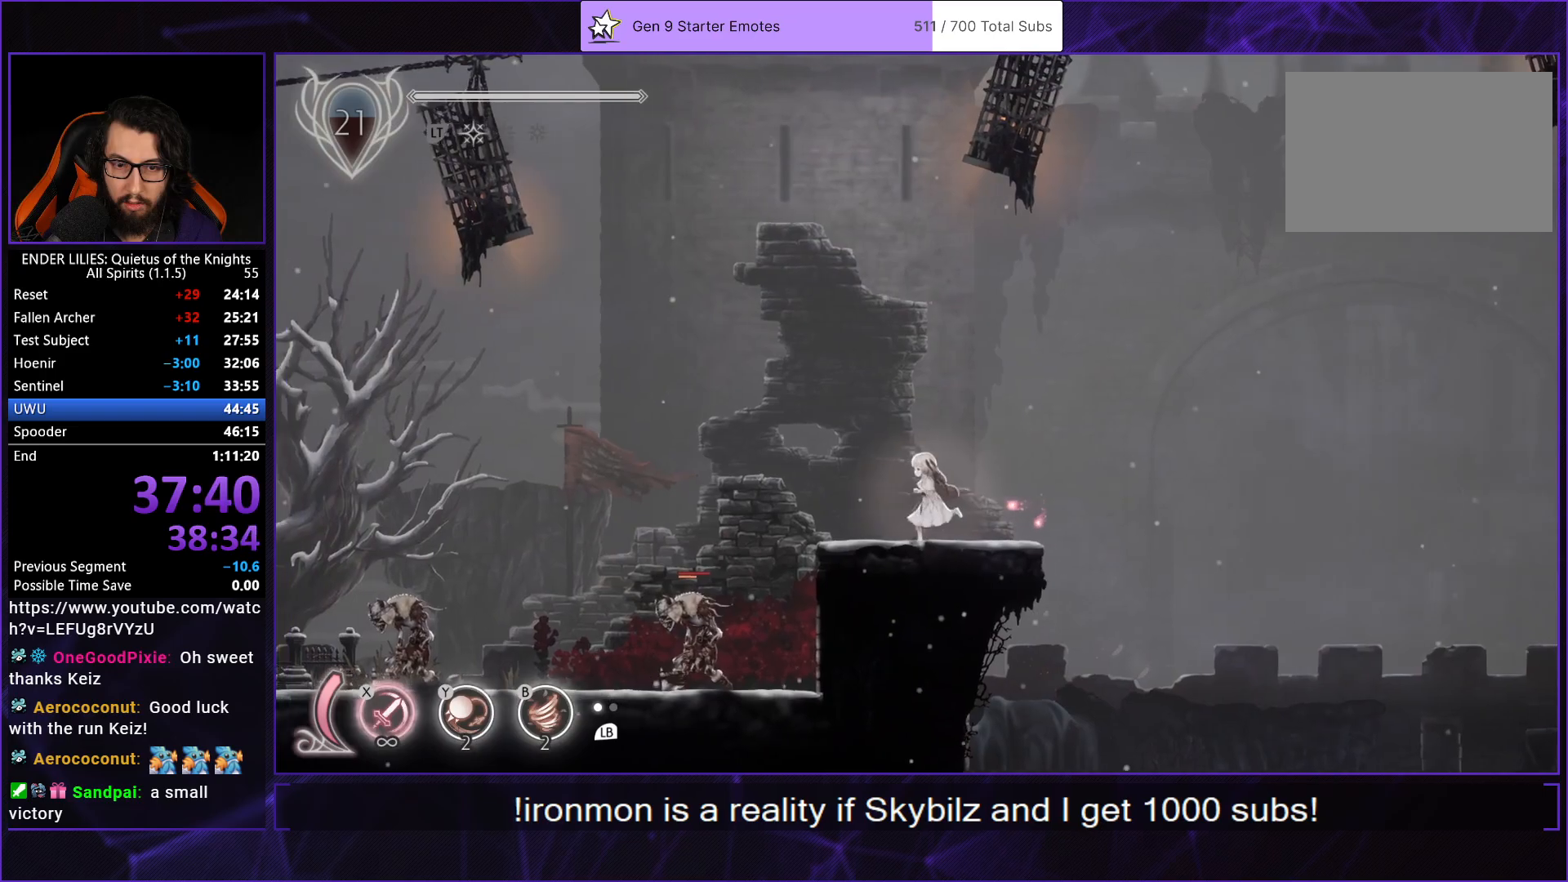
{"buttons": ["L2", "R2", "DPAD_LEFT"], "left_stick": "center", "right_stick": "center", "button_events": [[133, "A", "down"], [383, "A", "up"]]}
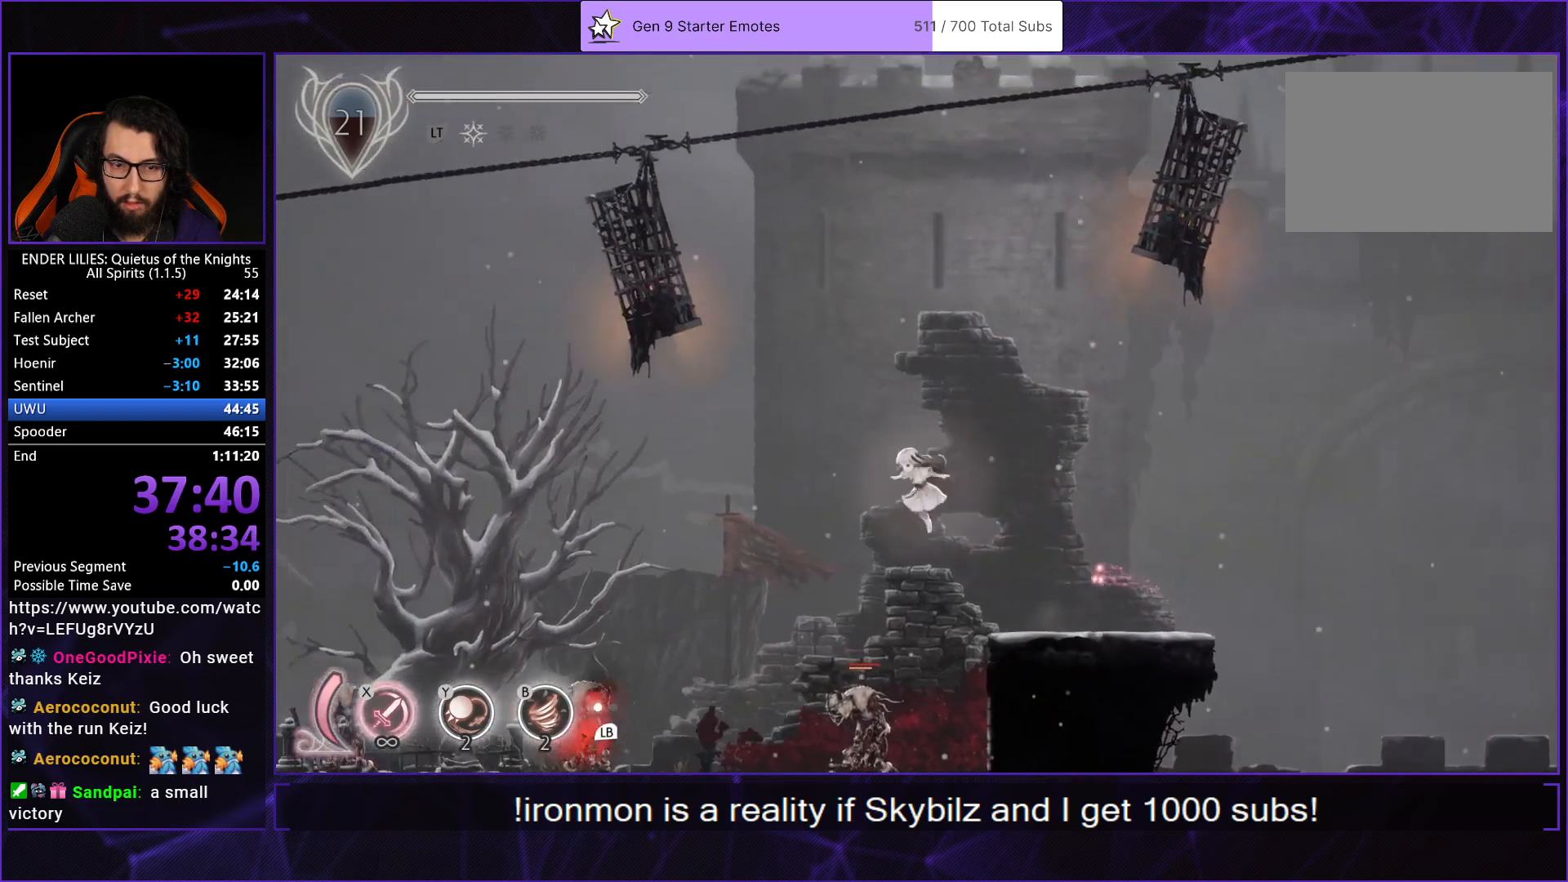
{"buttons": ["L2", "R2", "DPAD_LEFT"], "left_stick": "center", "right_stick": "center", "button_events": []}
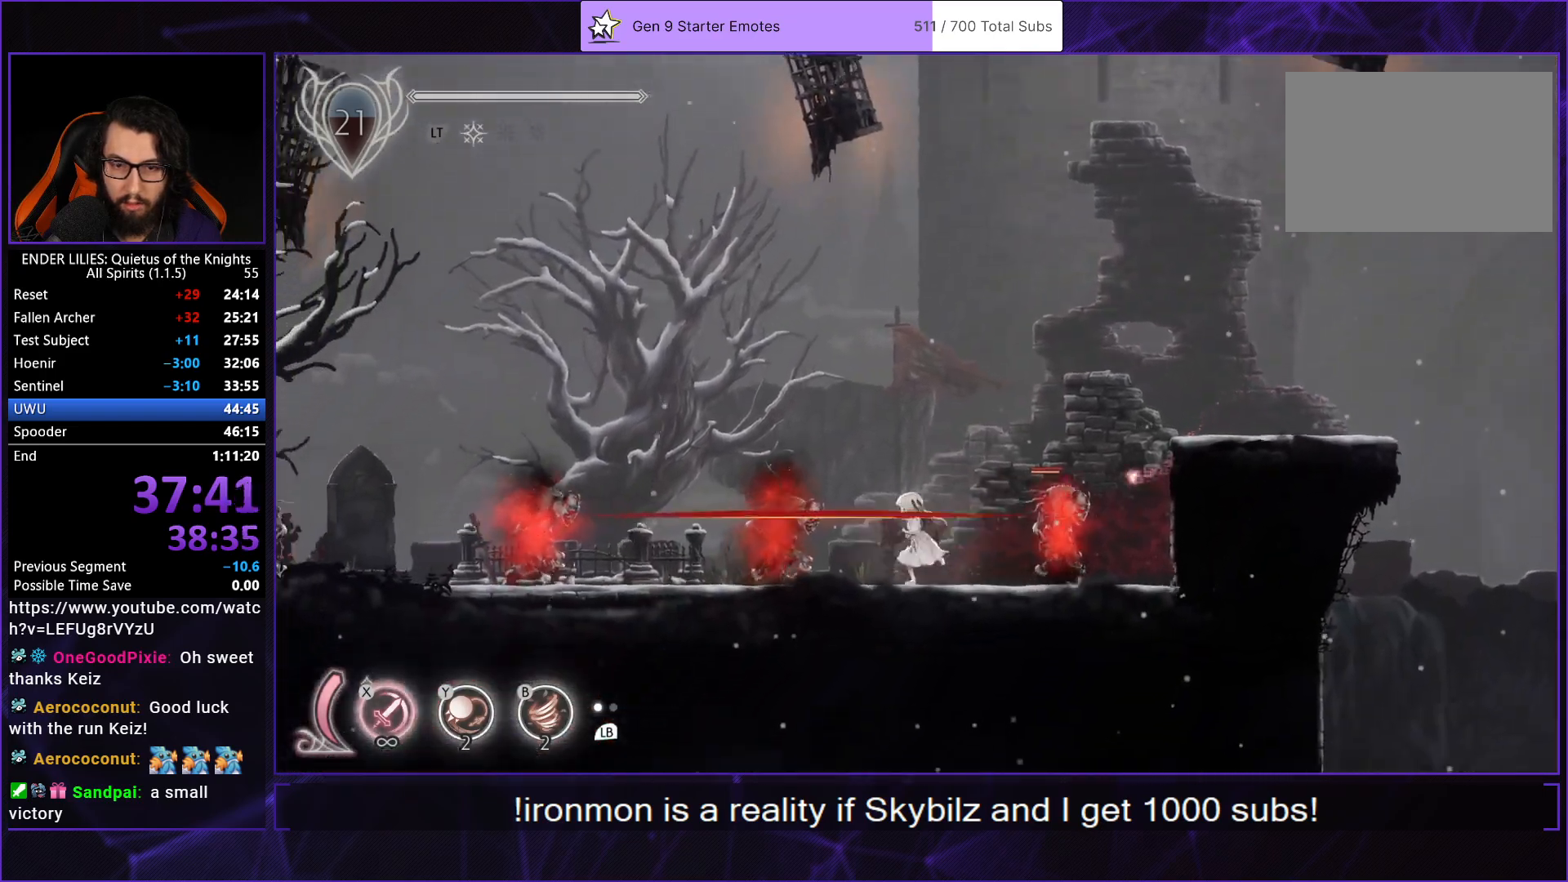
{"buttons": ["L2", "R2", "DPAD_LEFT"], "left_stick": "center", "right_stick": "center", "button_events": [[33, "R1", "down"], [200, "Y", "down"], [283, "R1", "up"], [350, "R1", "down"], [350, "Y", "up"], [467, "R1", "up"]]}
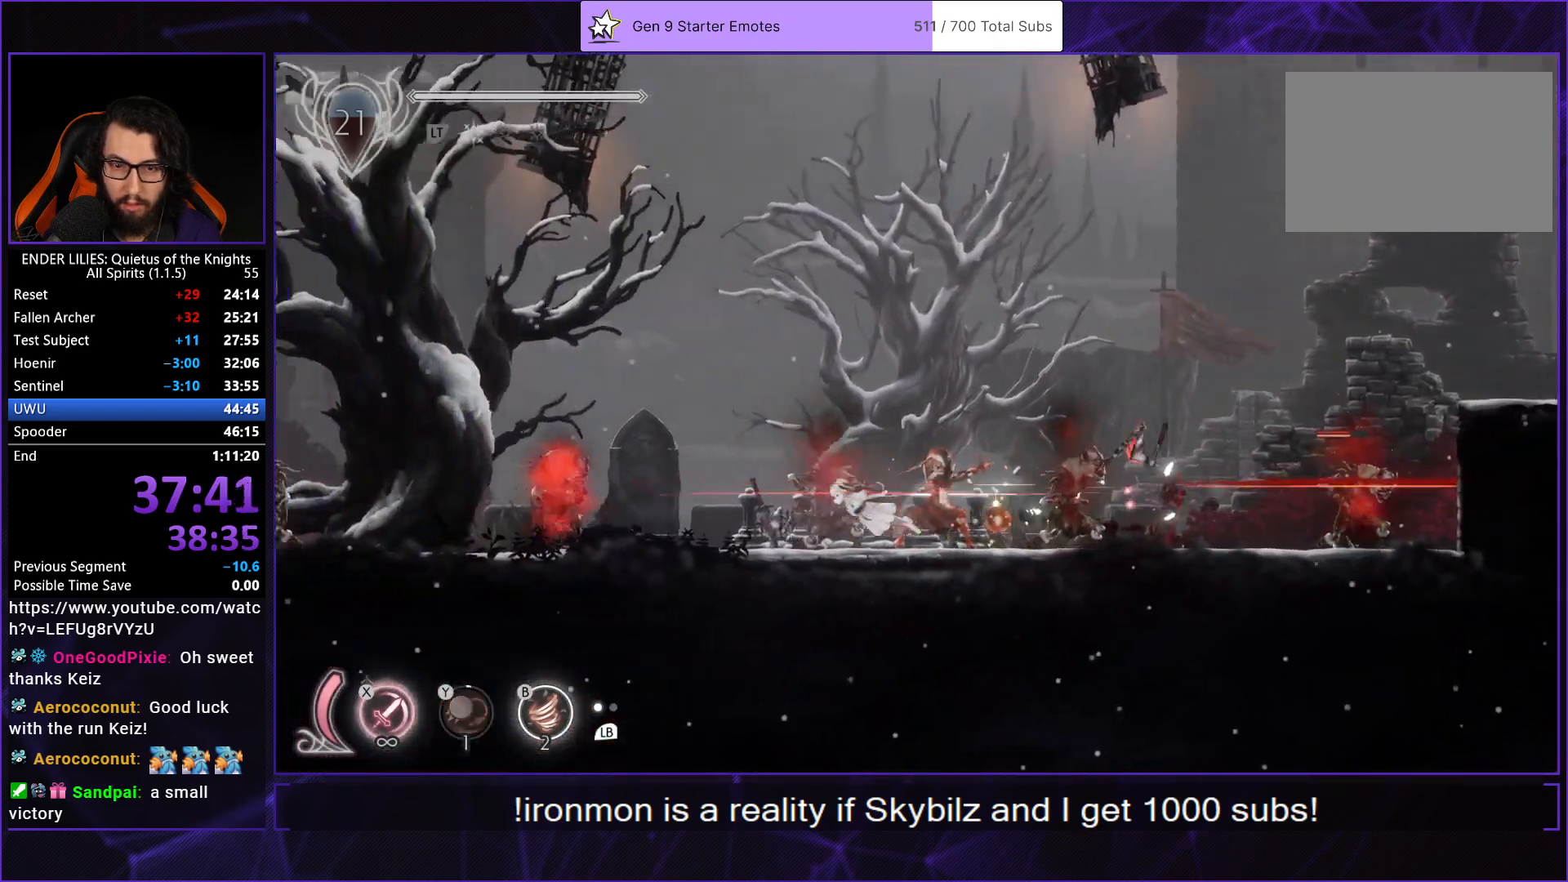
{"buttons": ["L2", "R2", "DPAD_LEFT"], "left_stick": "center", "right_stick": "center", "button_events": [[17, "R1", "down"], [183, "R1", "up"], [350, "R1", "down"], [450, "R1", "up"]]}
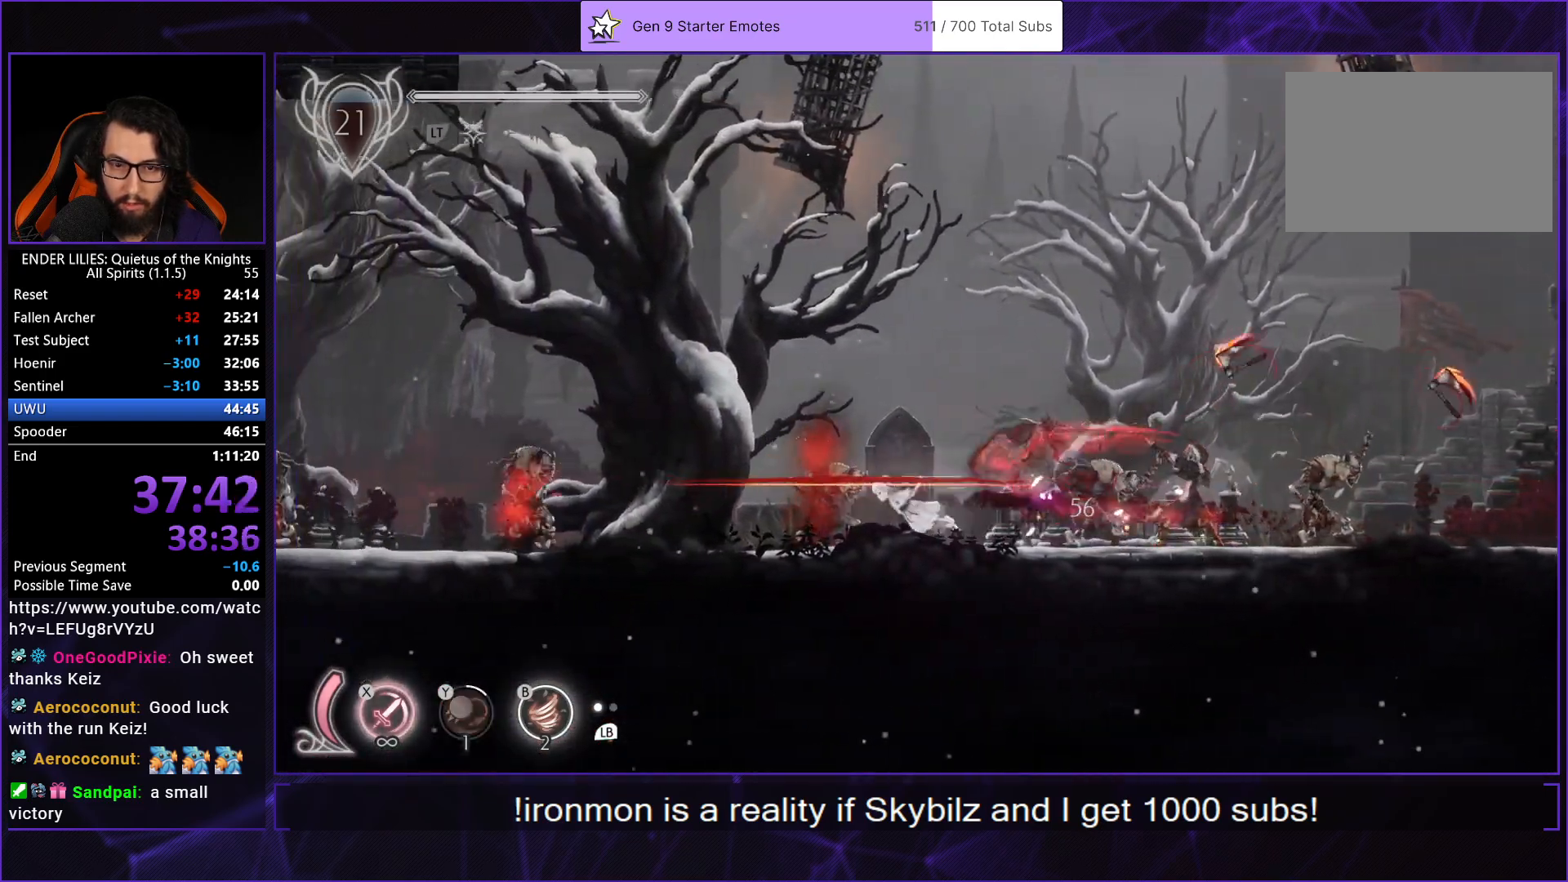
{"buttons": ["L2", "R1", "R2", "DPAD_LEFT"], "left_stick": "center", "right_stick": "center", "button_events": [[17, "R1", "down"], [33, "L2", "up"], [83, "L2", "down"], [133, "R1", "up"], [283, "R1", "down"], [400, "R1", "up"], [467, "R1", "down"]]}
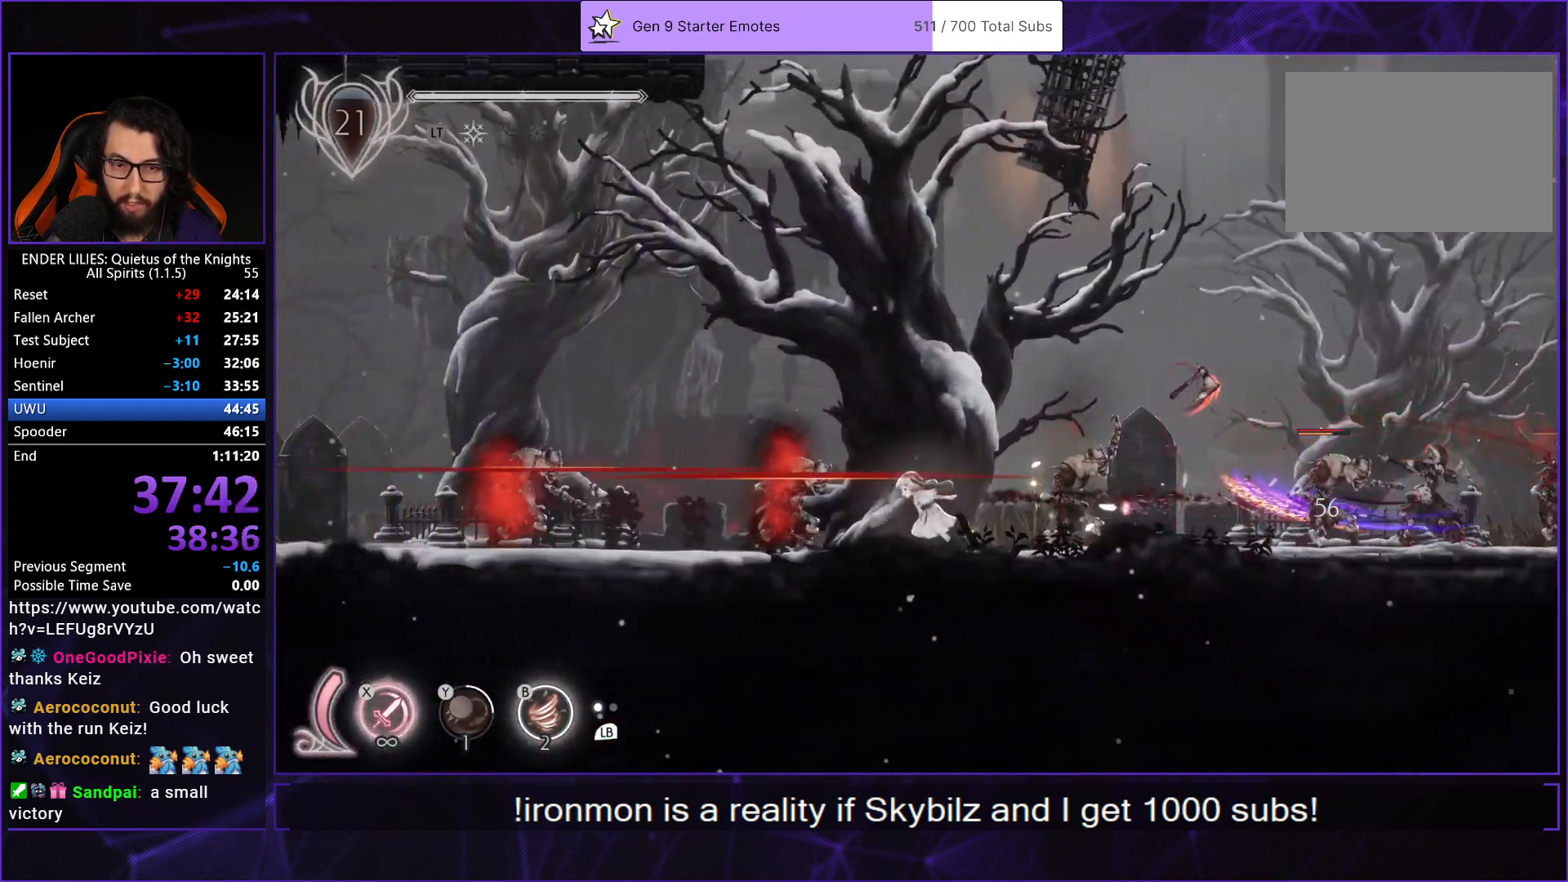
{"buttons": ["L2", "R1", "R2", "DPAD_LEFT"], "left_stick": "center", "right_stick": "center", "button_events": [[67, "R1", "up"], [133, "R1", "down"], [317, "R1", "up"], [350, "B", "down"], [417, "R1", "down"], [483, "B", "up"]]}
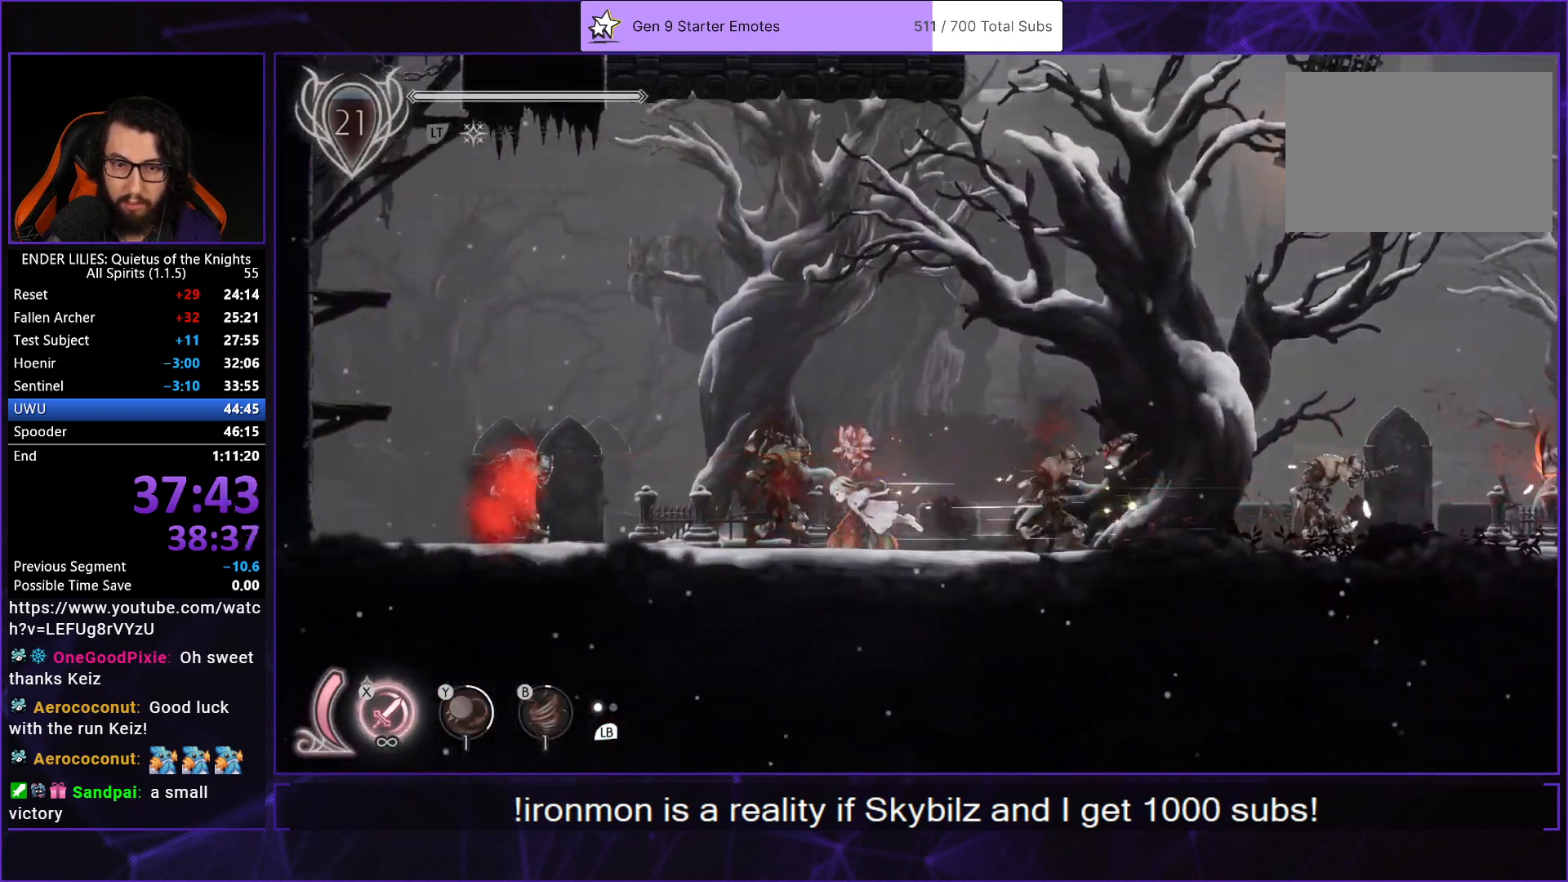
{"buttons": ["R2", "DPAD_LEFT"], "left_stick": "center", "right_stick": "center", "button_events": [[33, "R1", "up"], [67, "L2", "up"], [100, "R1", "down"], [133, "L2", "down"], [200, "R2", "up"], [250, "R1", "up"], [267, "L2", "up"], [267, "R2", "down"], [400, "R1", "down"], [500, "R1", "up"]]}
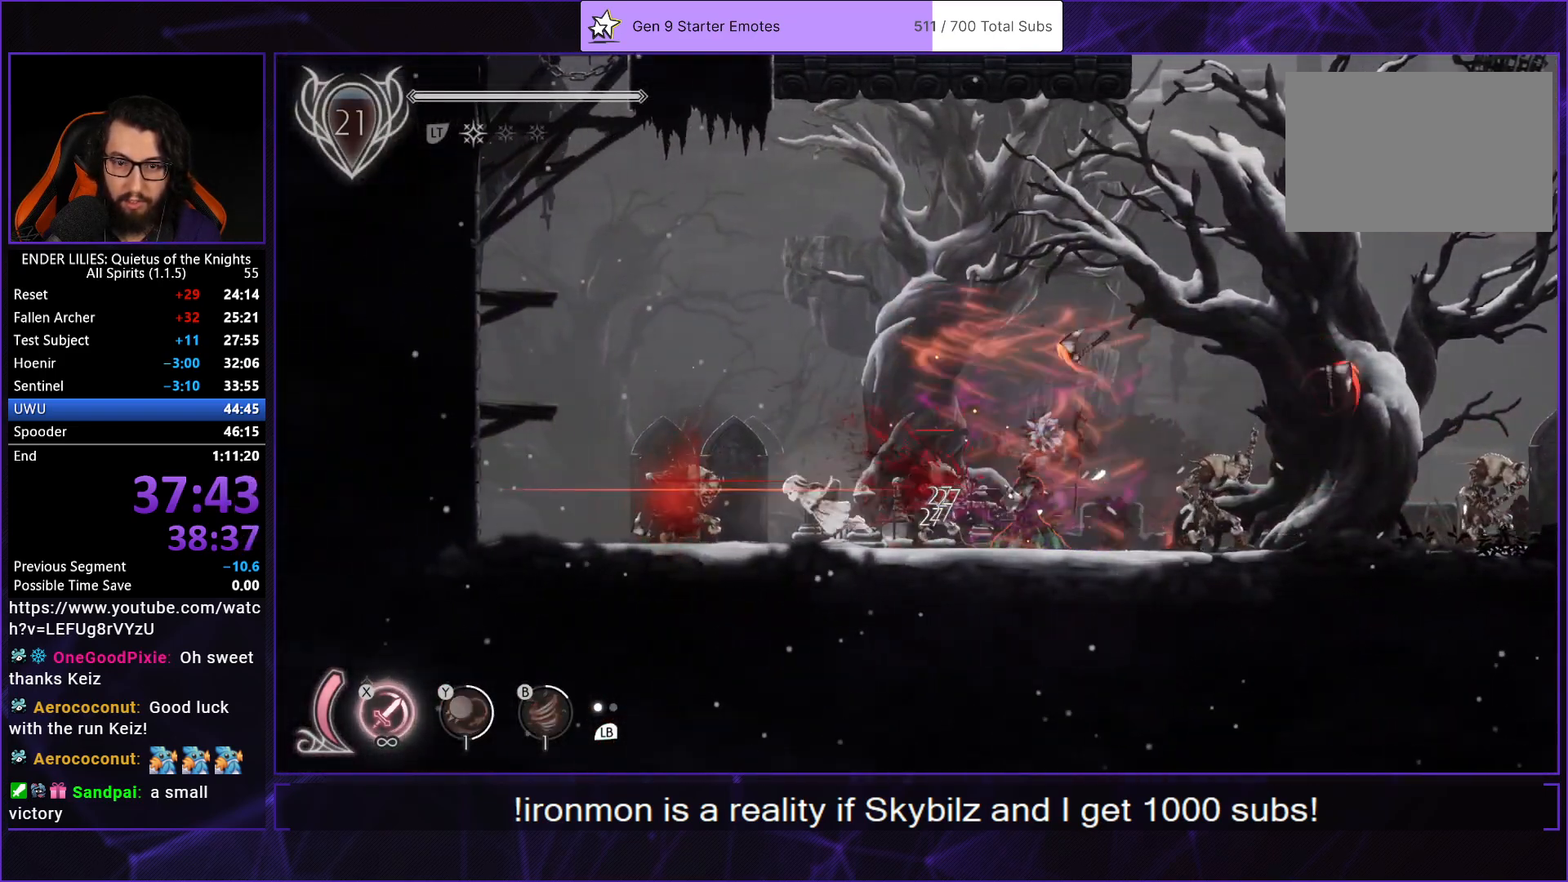
{"buttons": ["A", "L2", "R2", "DPAD_LEFT"], "left_stick": "center", "right_stick": "center", "button_events": [[67, "R1", "down"], [300, "R1", "up"], [433, "A", "down"], [467, "L2", "down"]]}
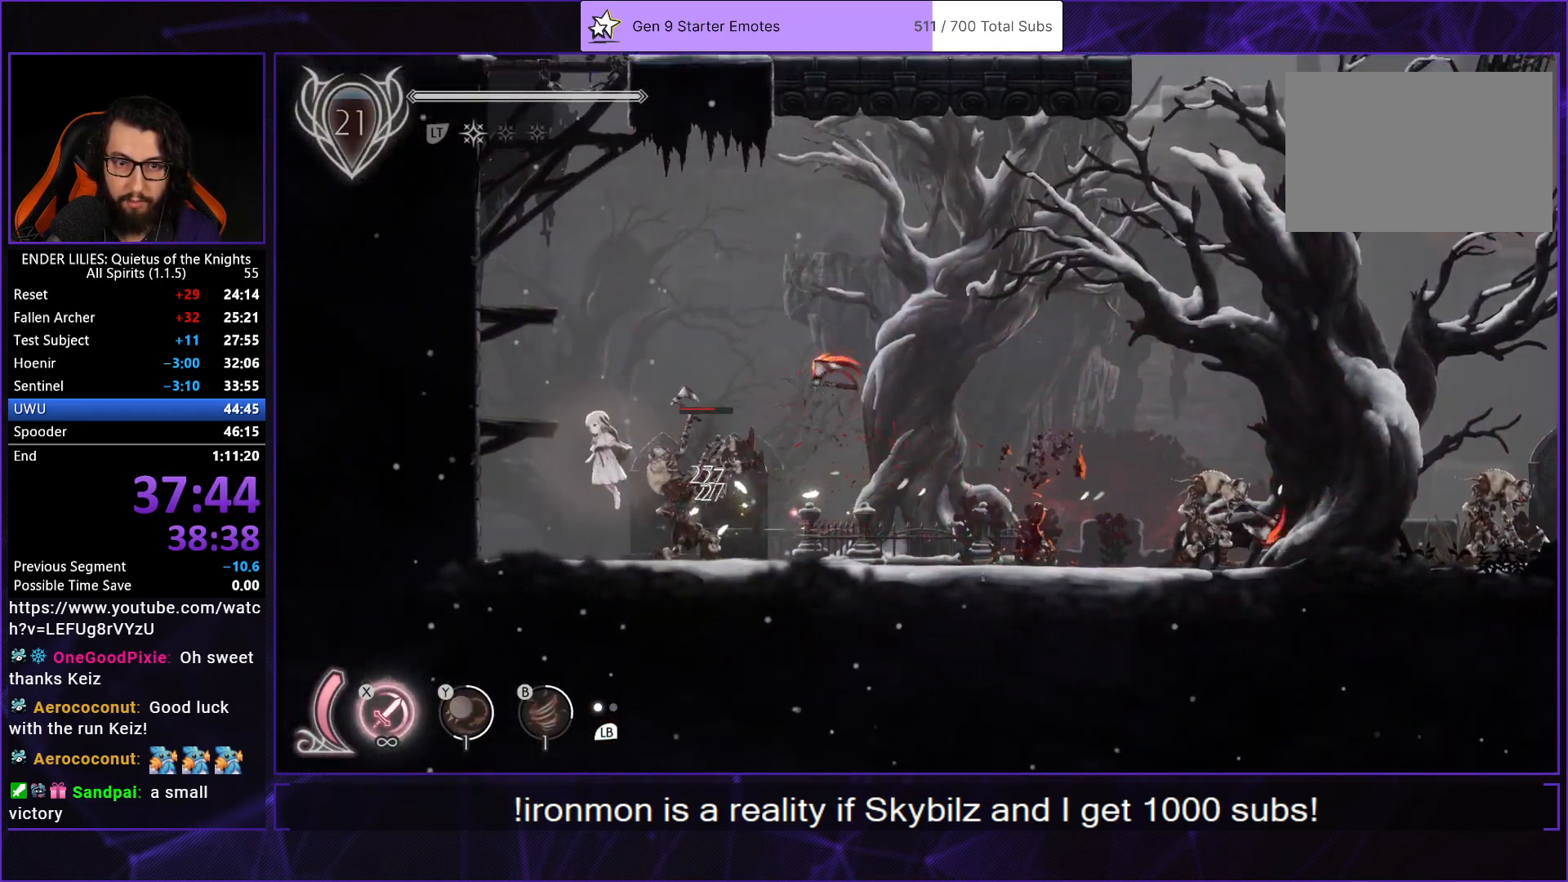
{"buttons": ["L2", "R2", "DPAD_LEFT"], "left_stick": "center", "right_stick": "center", "button_events": [[100, "A", "up"], [117, "DPAD_LEFT", "up"], [183, "A", "down"], [283, "A", "up"], [300, "DPAD_LEFT", "down"]]}
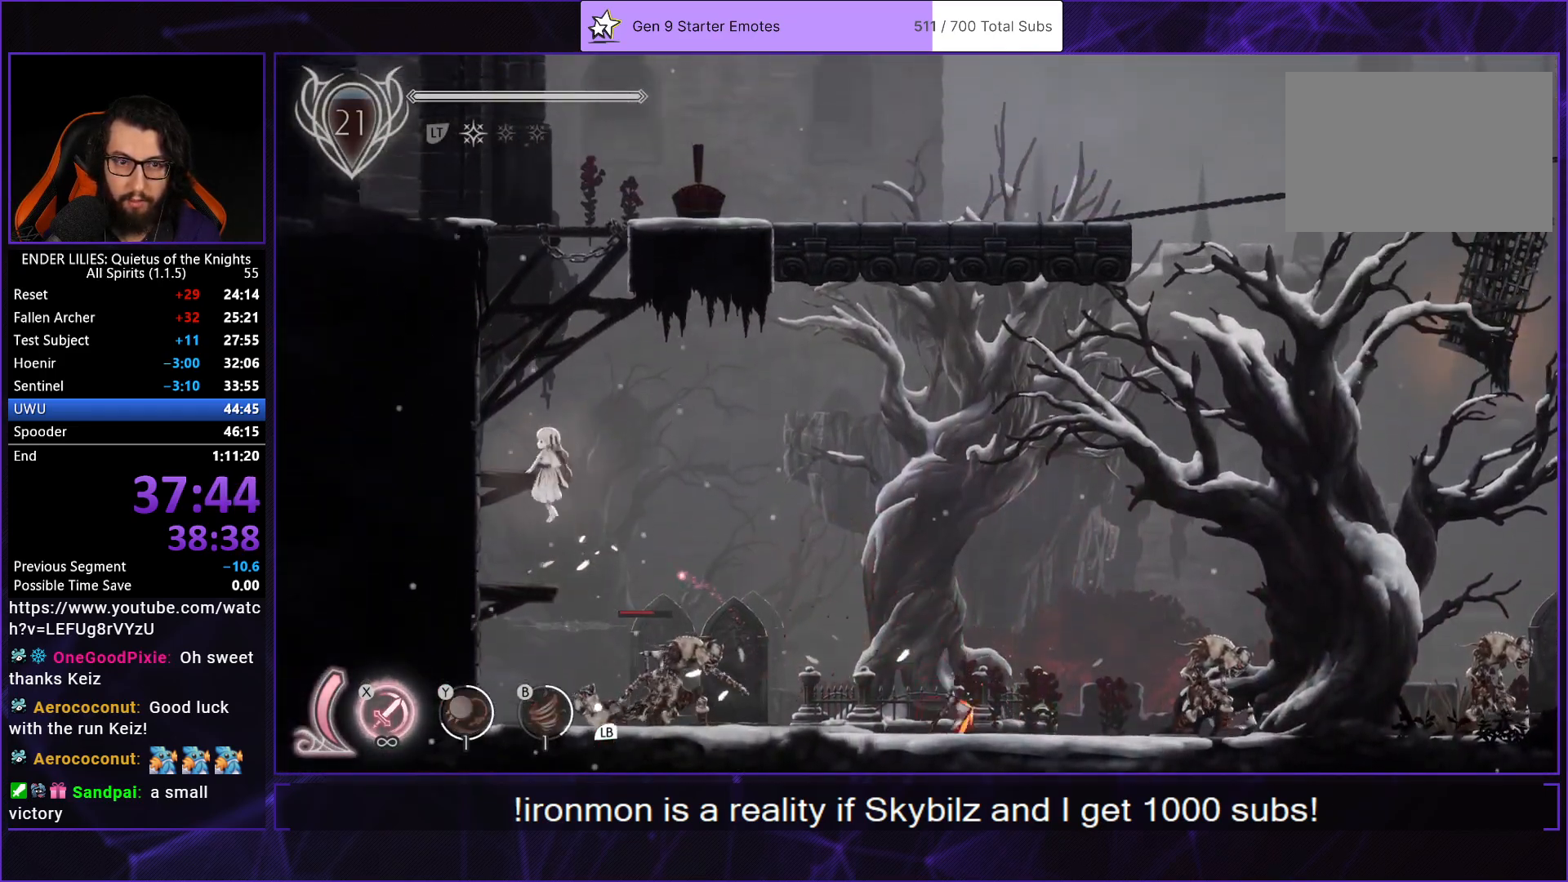
{"buttons": ["L2", "R2", "DPAD_LEFT"], "left_stick": "center", "right_stick": "center", "button_events": [[67, "A", "down"], [200, "A", "up"], [267, "A", "down"], [400, "A", "up"]]}
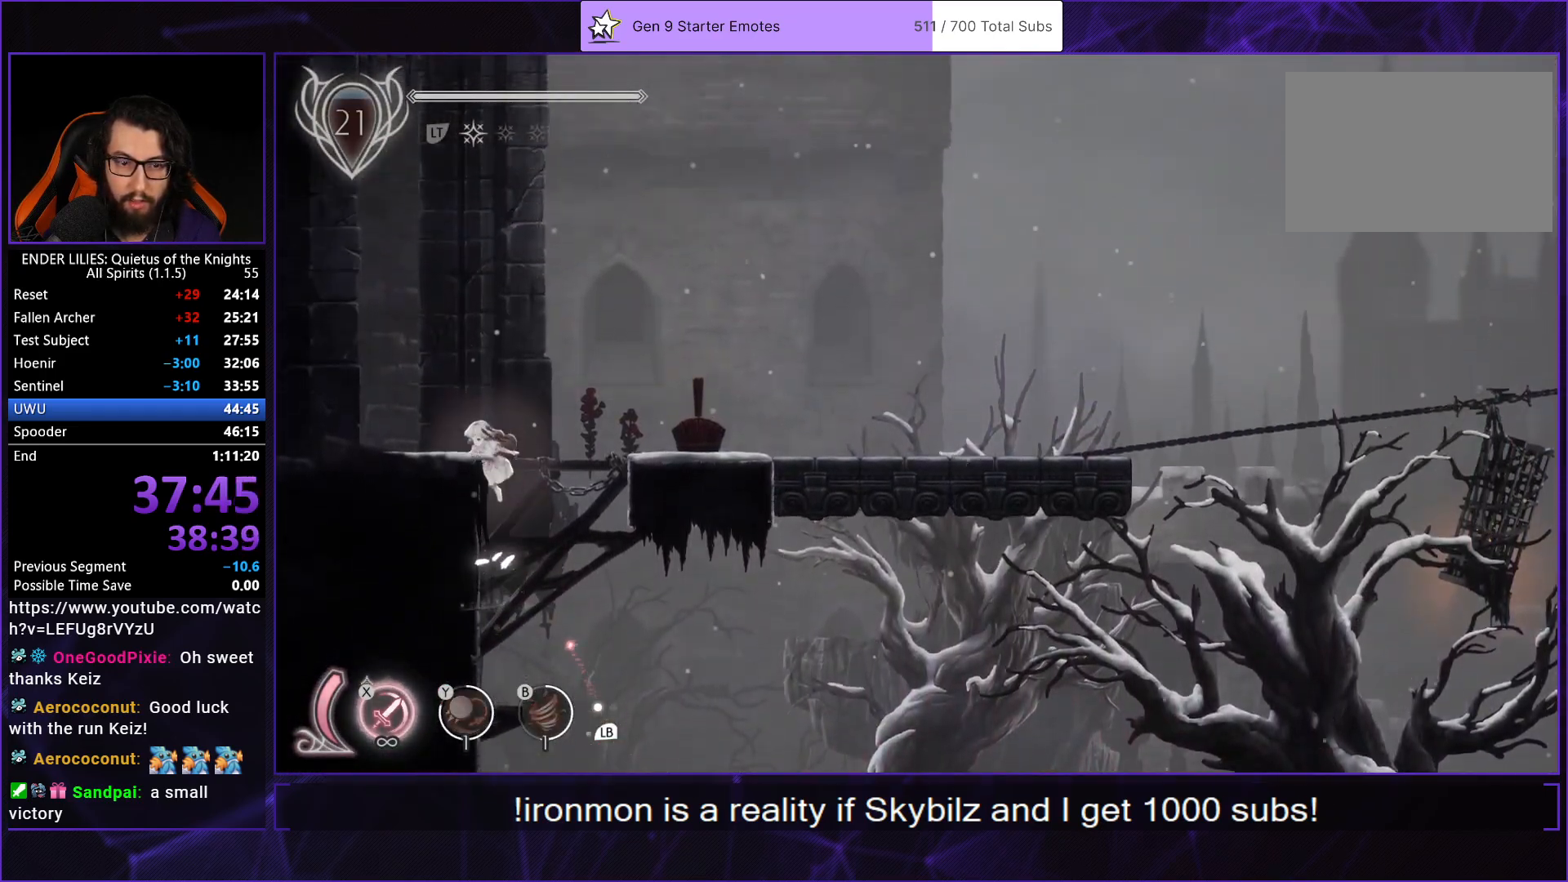
{"buttons": ["L2", "R1", "R2", "DPAD_LEFT"], "left_stick": "center", "right_stick": "center", "button_events": [[183, "R1", "down"], [333, "R1", "up"], [417, "R1", "down"]]}
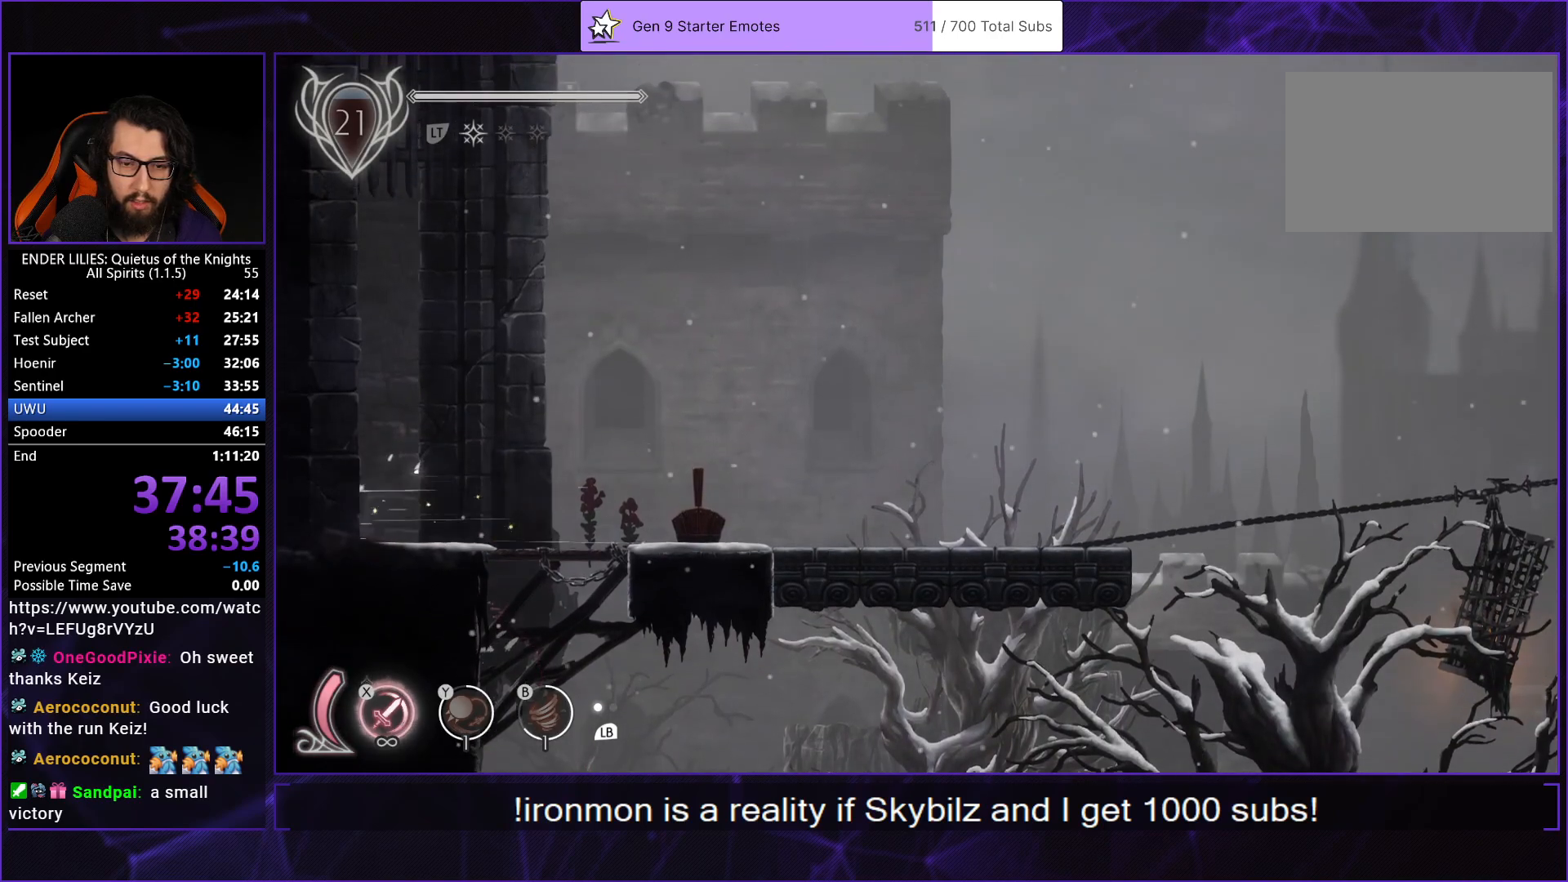
{"buttons": ["DPAD_LEFT"], "left_stick": "center", "right_stick": "center", "button_events": [[33, "R1", "up"], [250, "L2", "up"], [283, "R2", "up"]]}
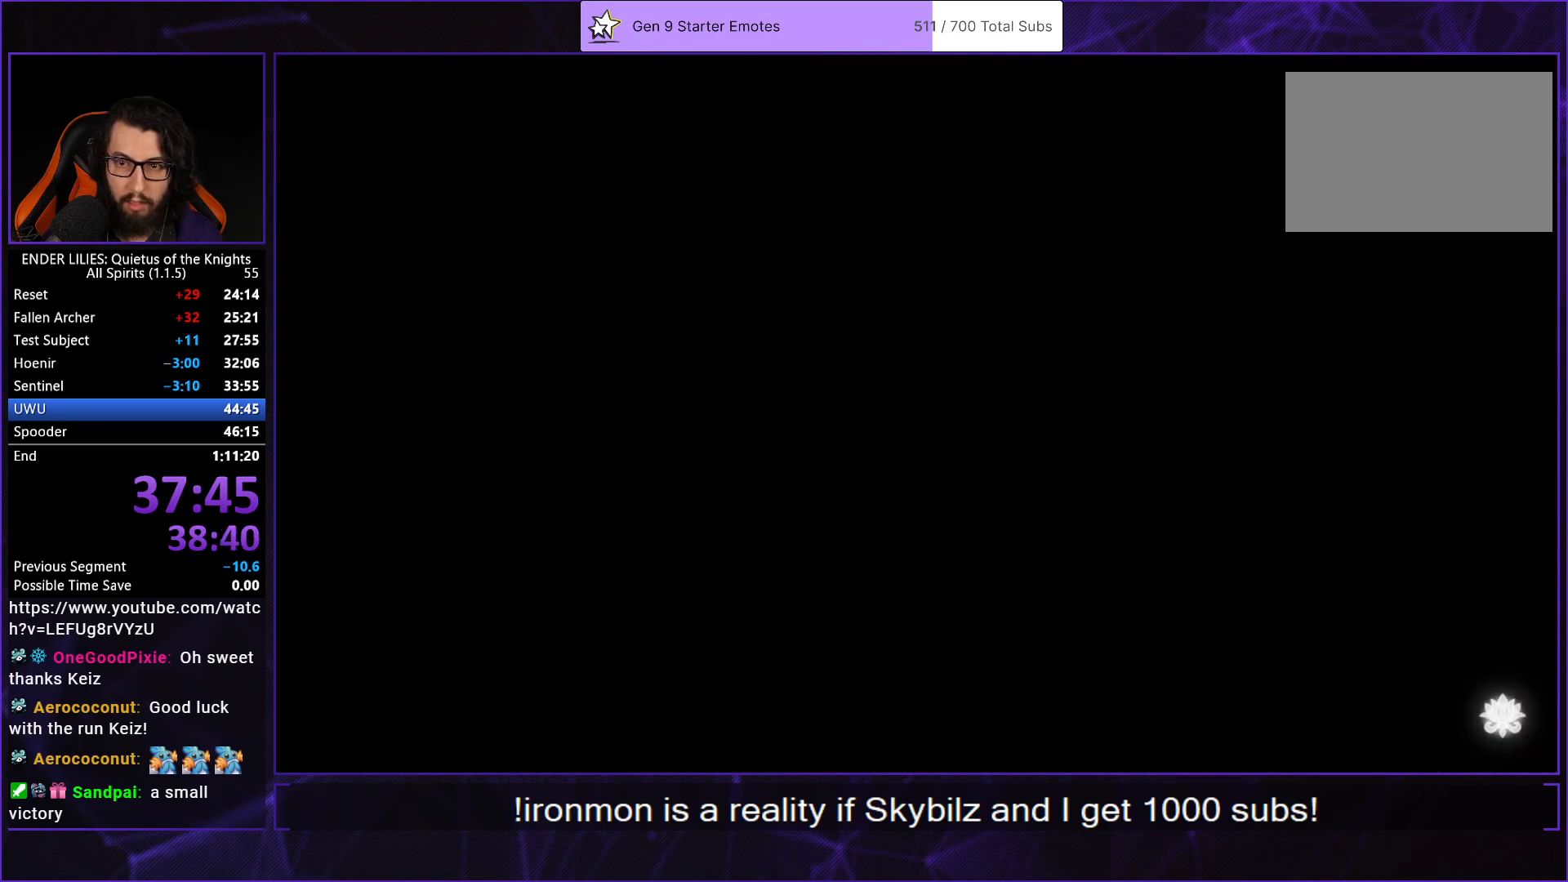
{"buttons": ["DPAD_LEFT"], "left_stick": "center", "right_stick": "center", "button_events": [[83, "R1", "down"], [183, "R1", "up"], [267, "R1", "down"], [433, "R1", "up"]]}
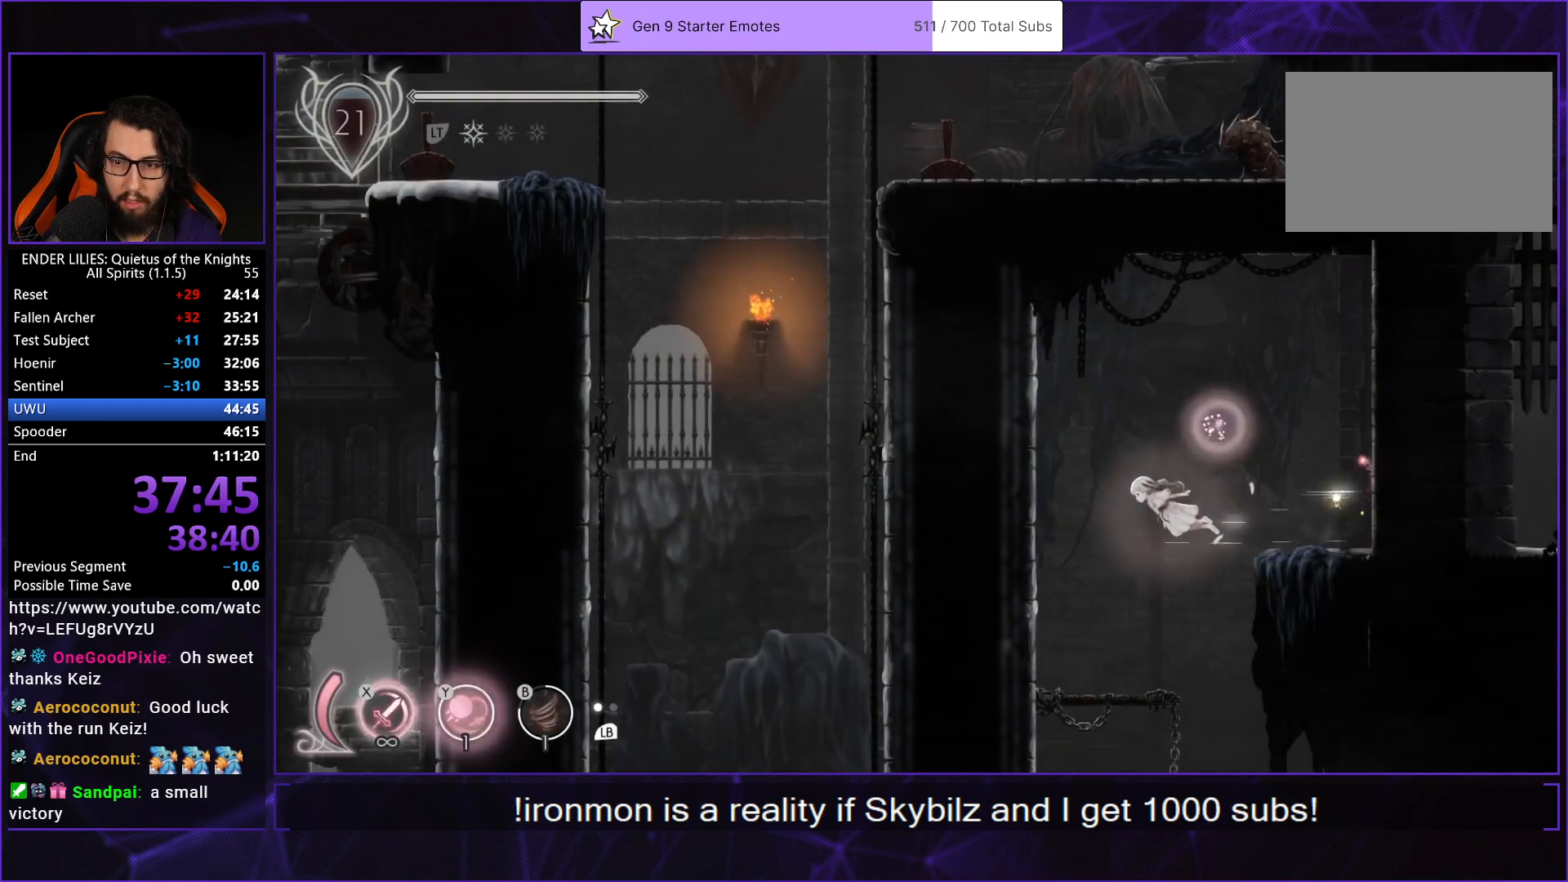
{"buttons": ["DPAD_RIGHT"], "left_stick": "center", "right_stick": "down", "button_events": [[83, "DPAD_LEFT", "up"], [100, "DPAD_RIGHT", "down"]]}
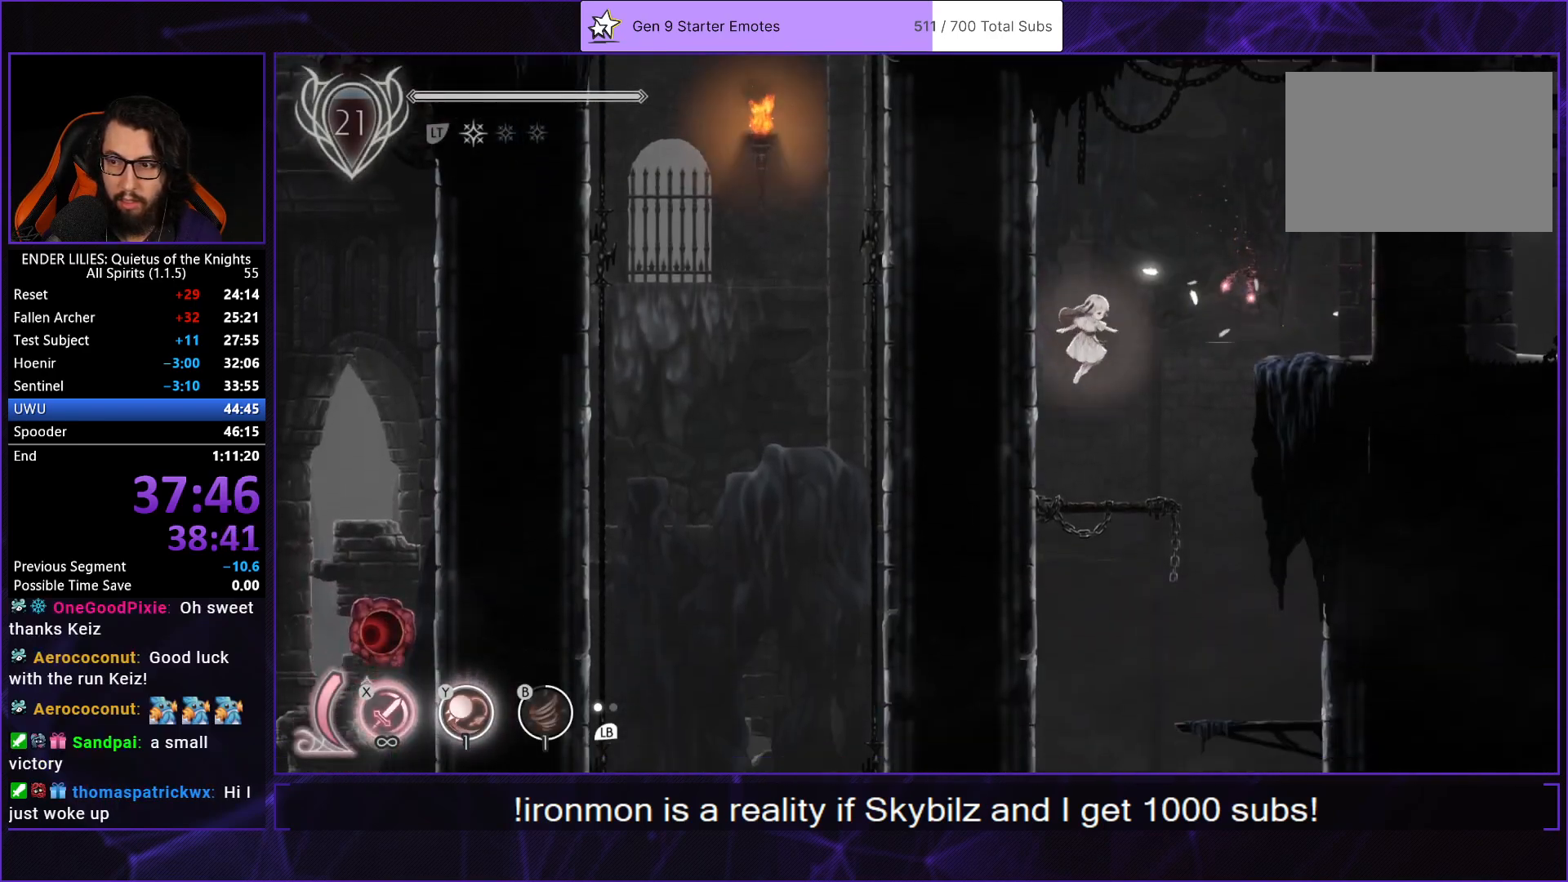
{"buttons": ["DPAD_LEFT"], "left_stick": "center", "right_stick": "center", "button_events": [[400, "DPAD_RIGHT", "up"], [467, "DPAD_LEFT", "down"]]}